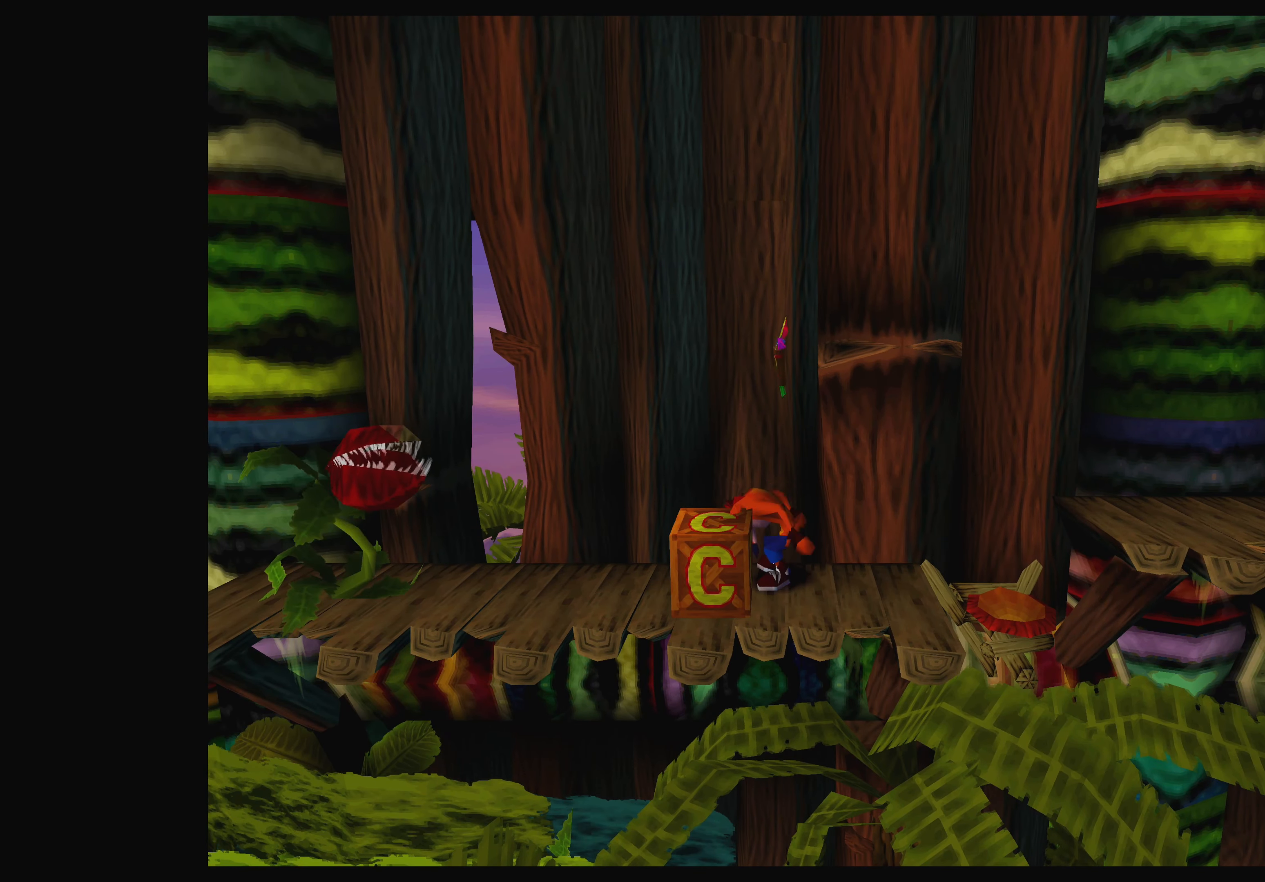
Gameplay with a controller (PlayStation layout); each line is a JSON object with the inputs held at the frame after it. "events" lists button and stick changes between this image and that frame as [ms after this image, input, new state], when the widget could be followed in between. Not read: L2 L3 R2 R3 right_stick.
{"buttons": ["CROSS", "DPAD_LEFT"], "left_stick": "center", "events": [[400, "CROSS", "down"], [484, "DPAD_LEFT", "down"]]}
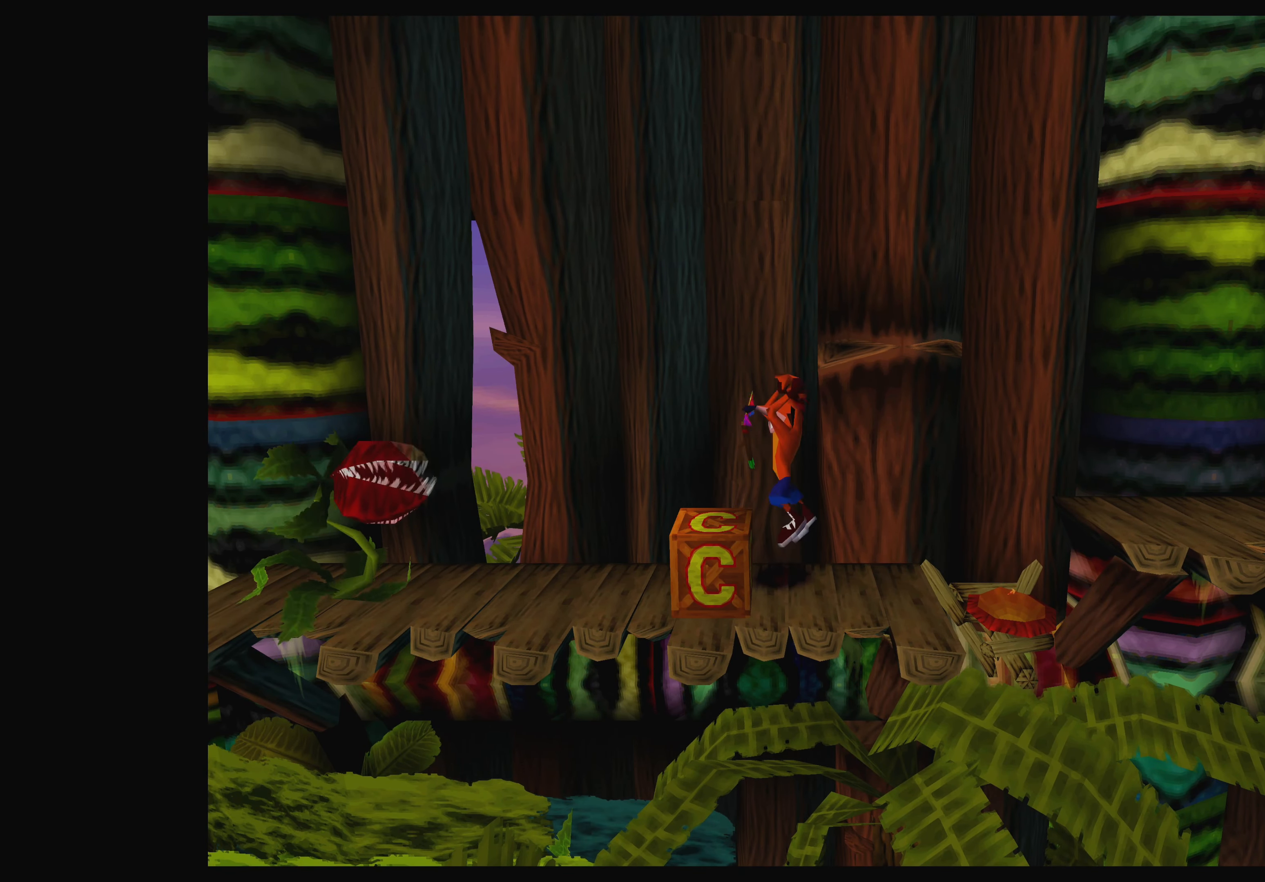
{"buttons": [], "left_stick": "center", "events": [[150, "CROSS", "up"], [150, "DPAD_LEFT", "up"]]}
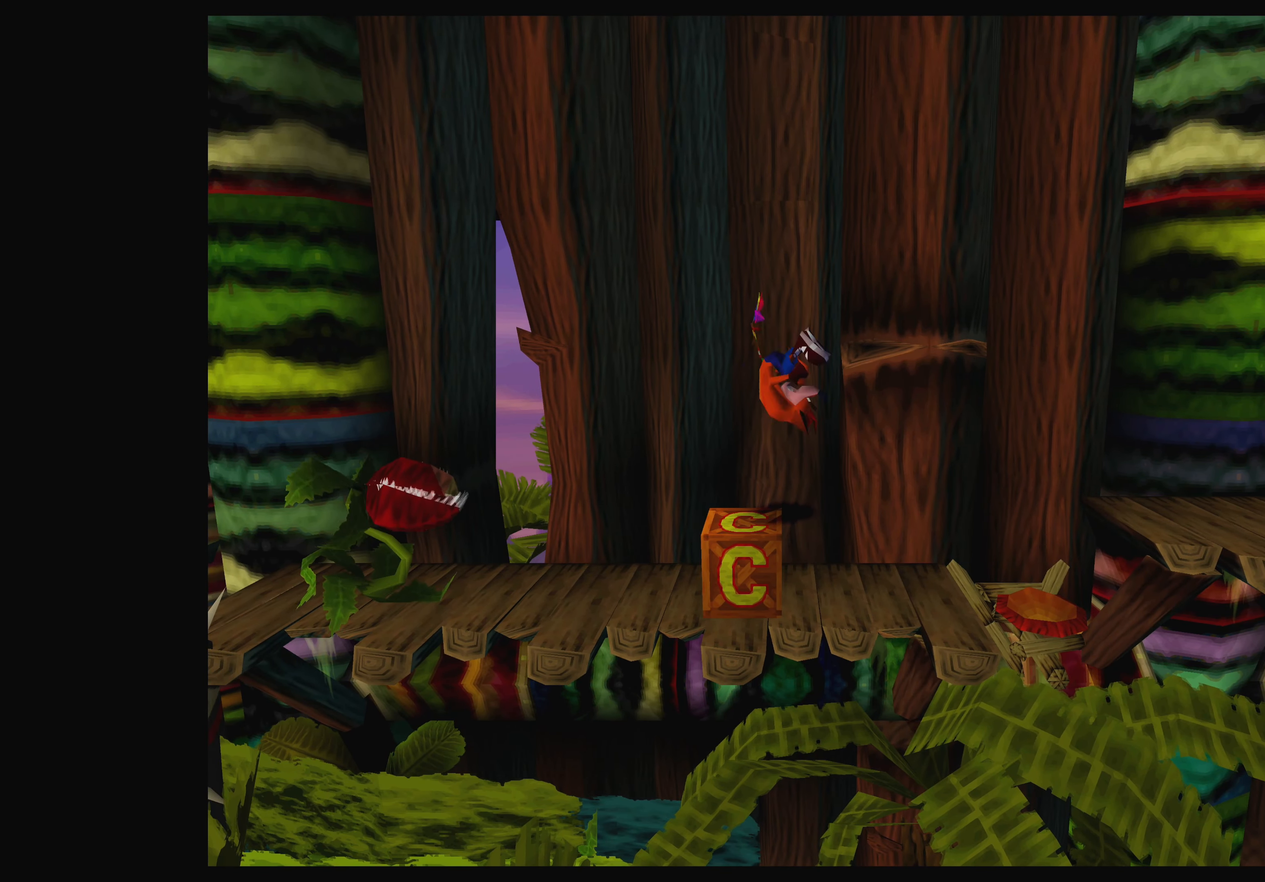
{"buttons": [], "left_stick": "center", "events": []}
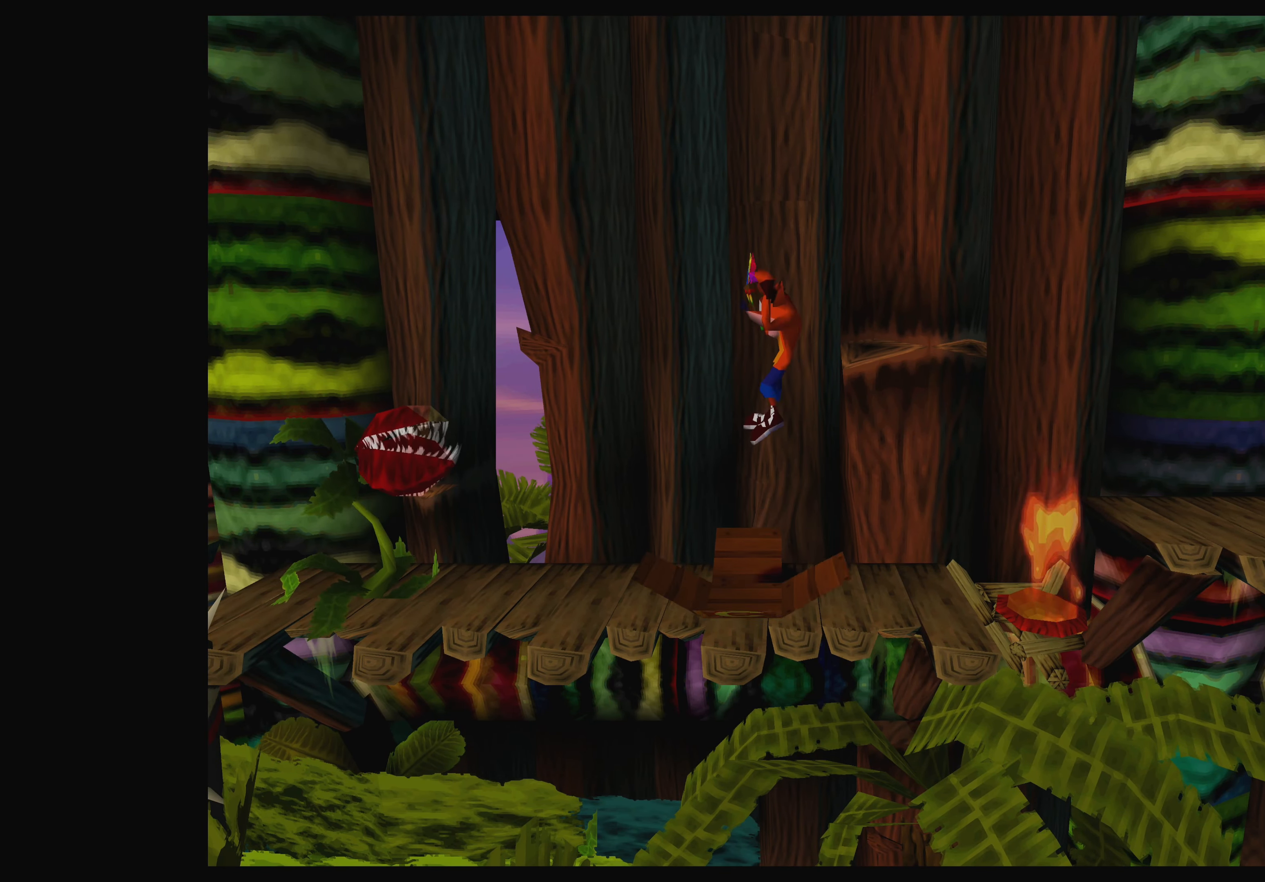
{"buttons": [], "left_stick": "center", "events": []}
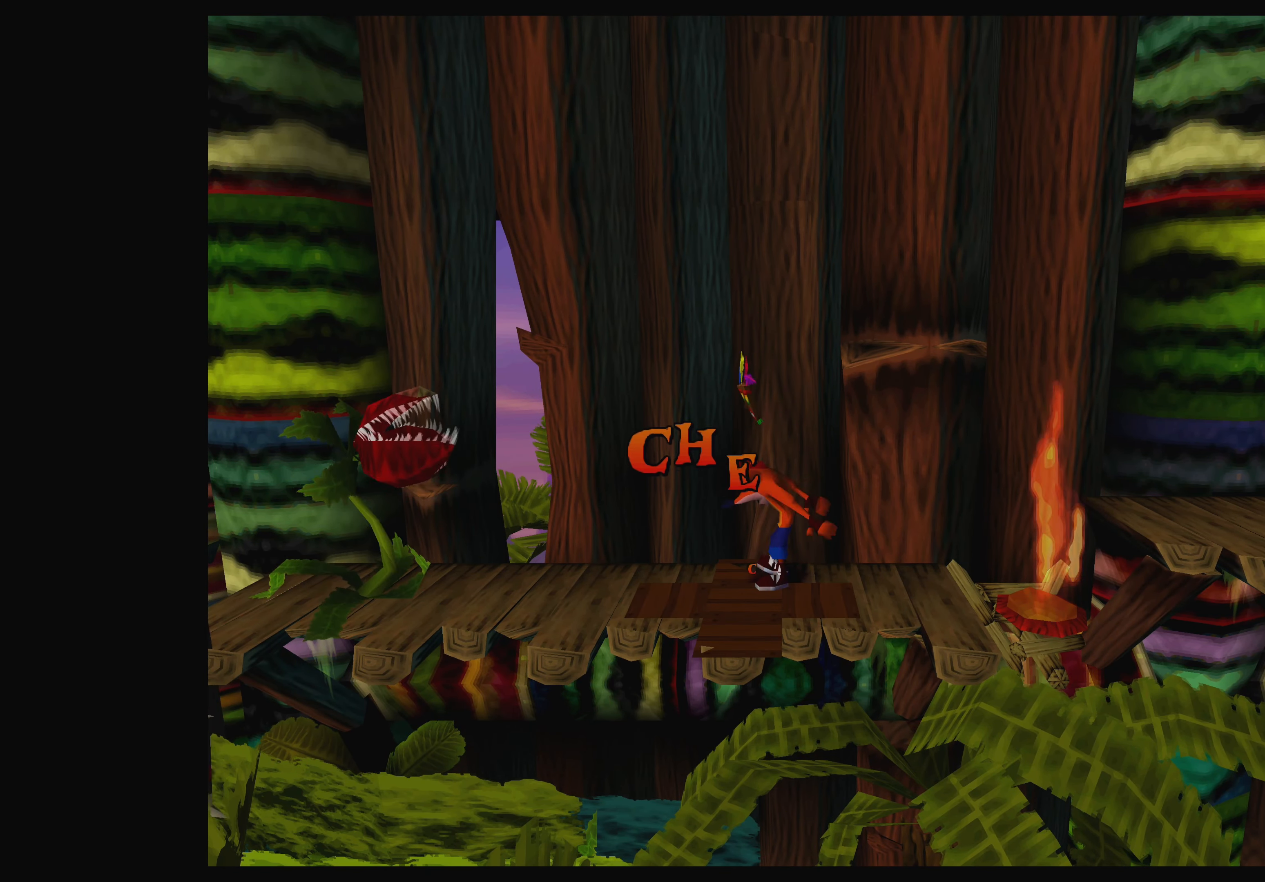
{"buttons": [], "left_stick": "center", "events": []}
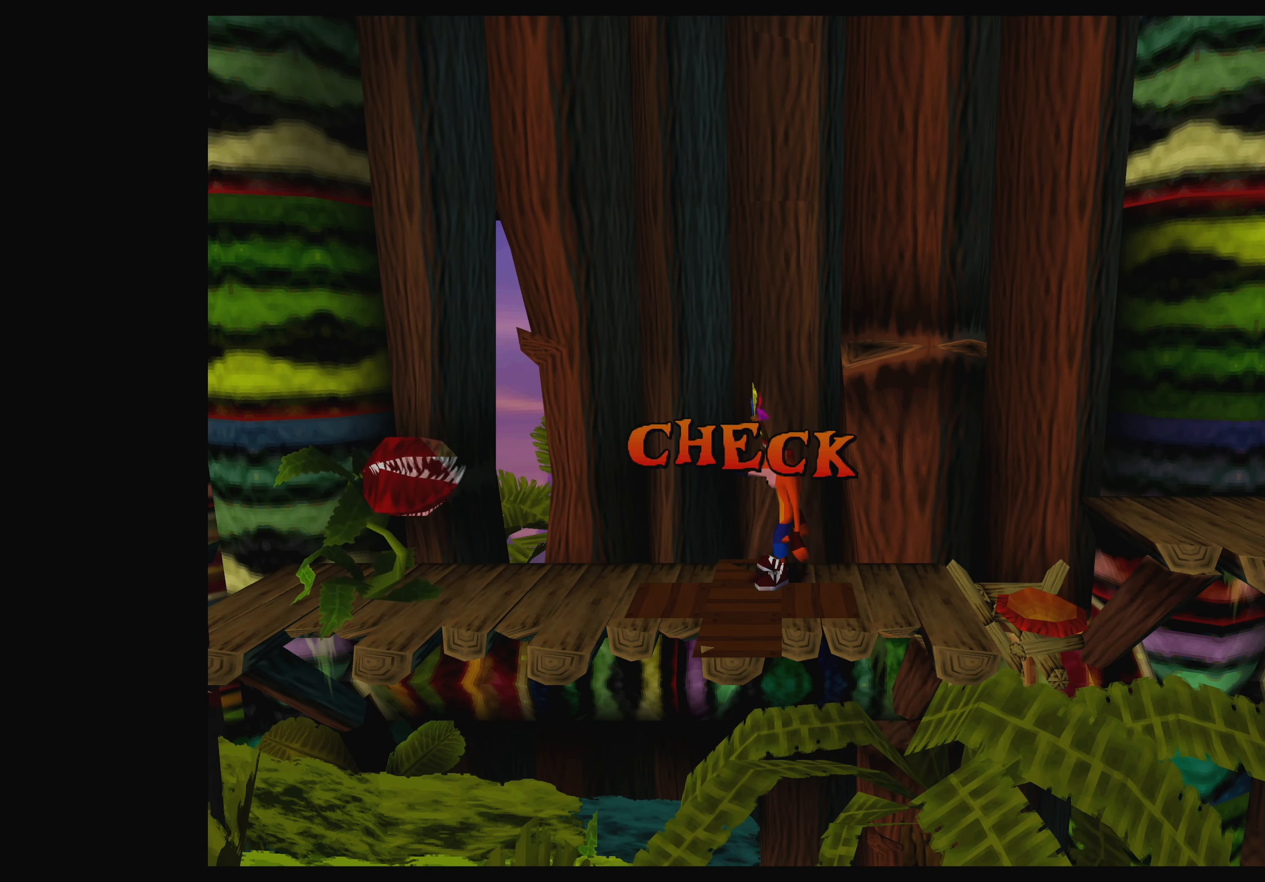
{"buttons": [], "left_stick": "center", "events": [[116, "DPAD_LEFT", "down"], [266, "DPAD_LEFT", "up"]]}
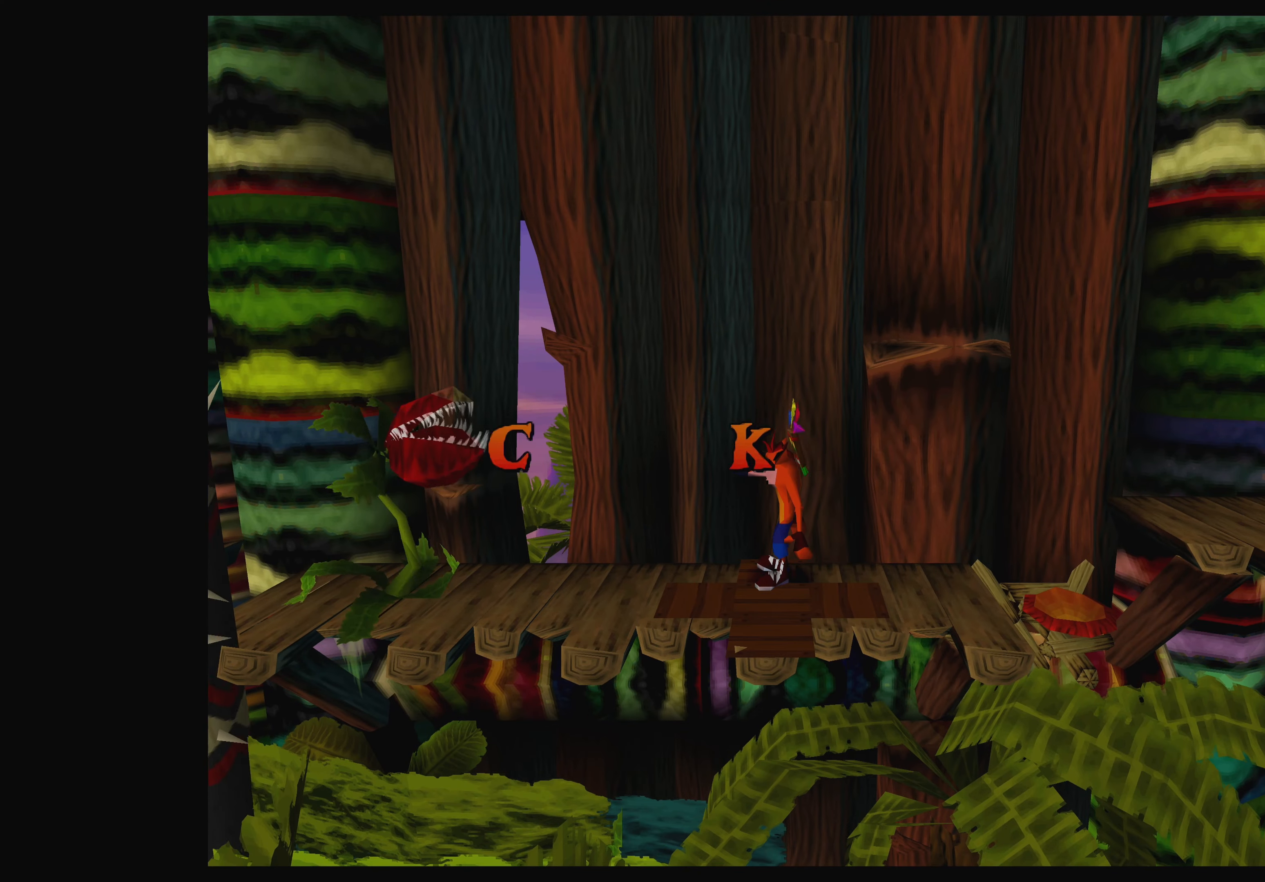
{"buttons": [], "left_stick": "center", "events": []}
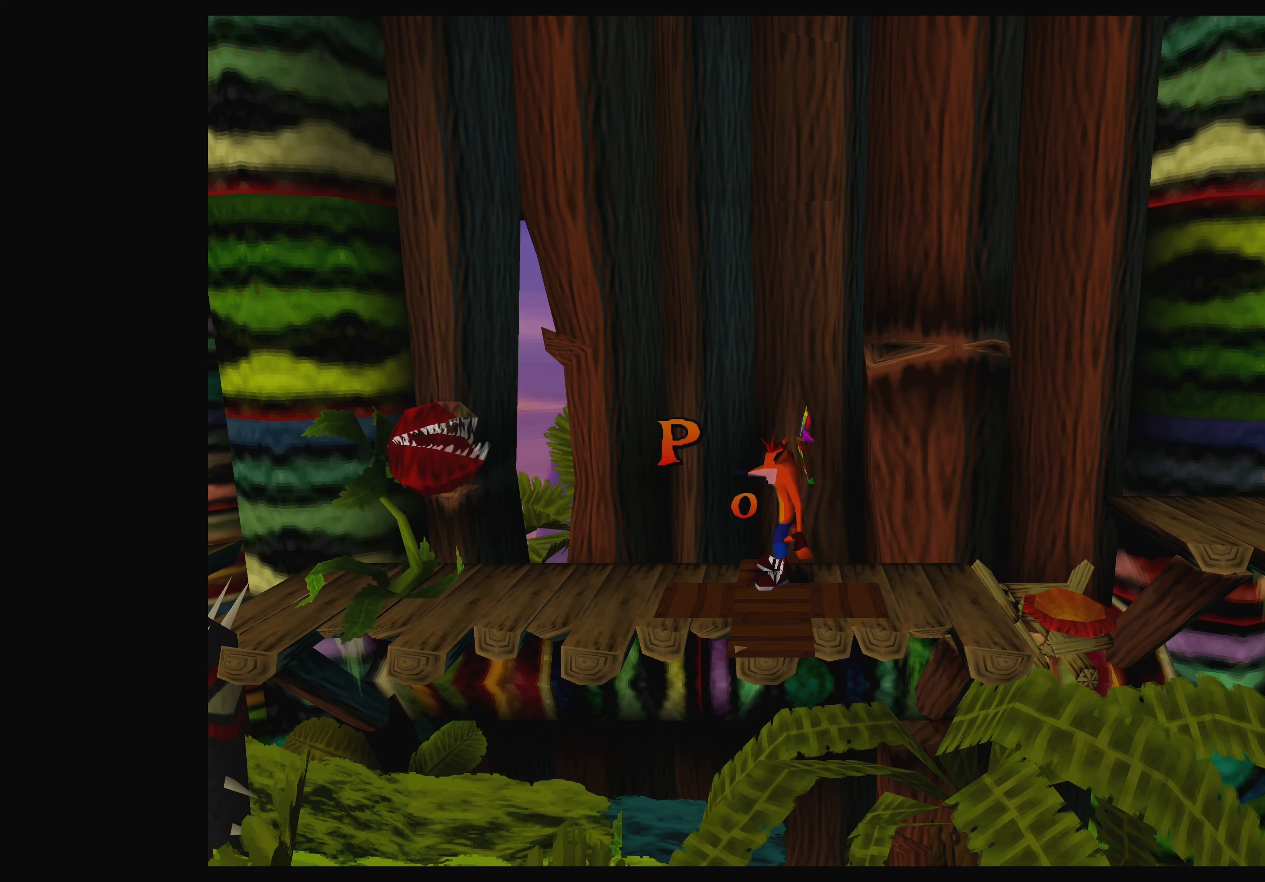
{"buttons": [], "left_stick": "center", "events": [[66, "DPAD_LEFT", "down"], [216, "DPAD_LEFT", "up"]]}
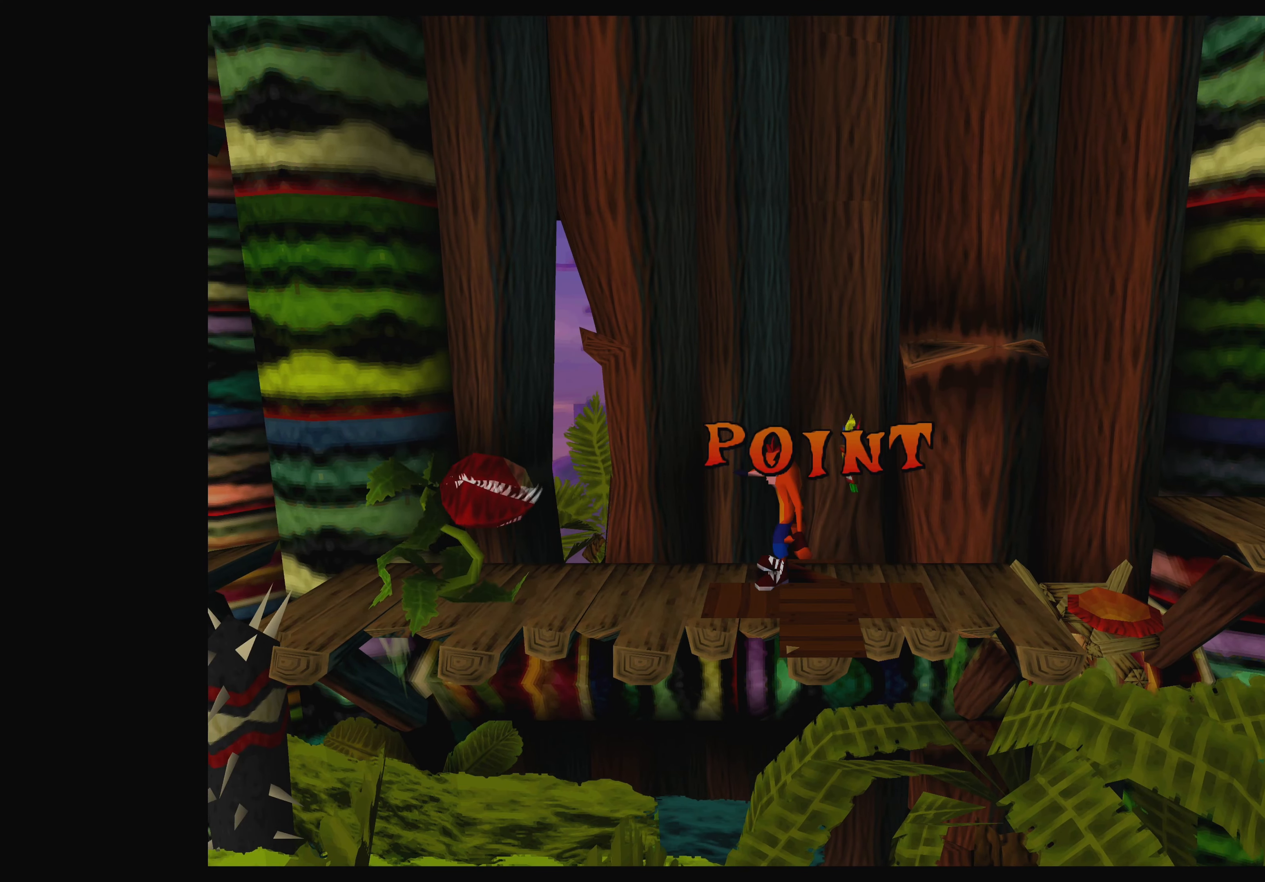
{"buttons": [], "left_stick": "center", "events": [[116, "DPAD_RIGHT", "down"], [383, "DPAD_RIGHT", "up"]]}
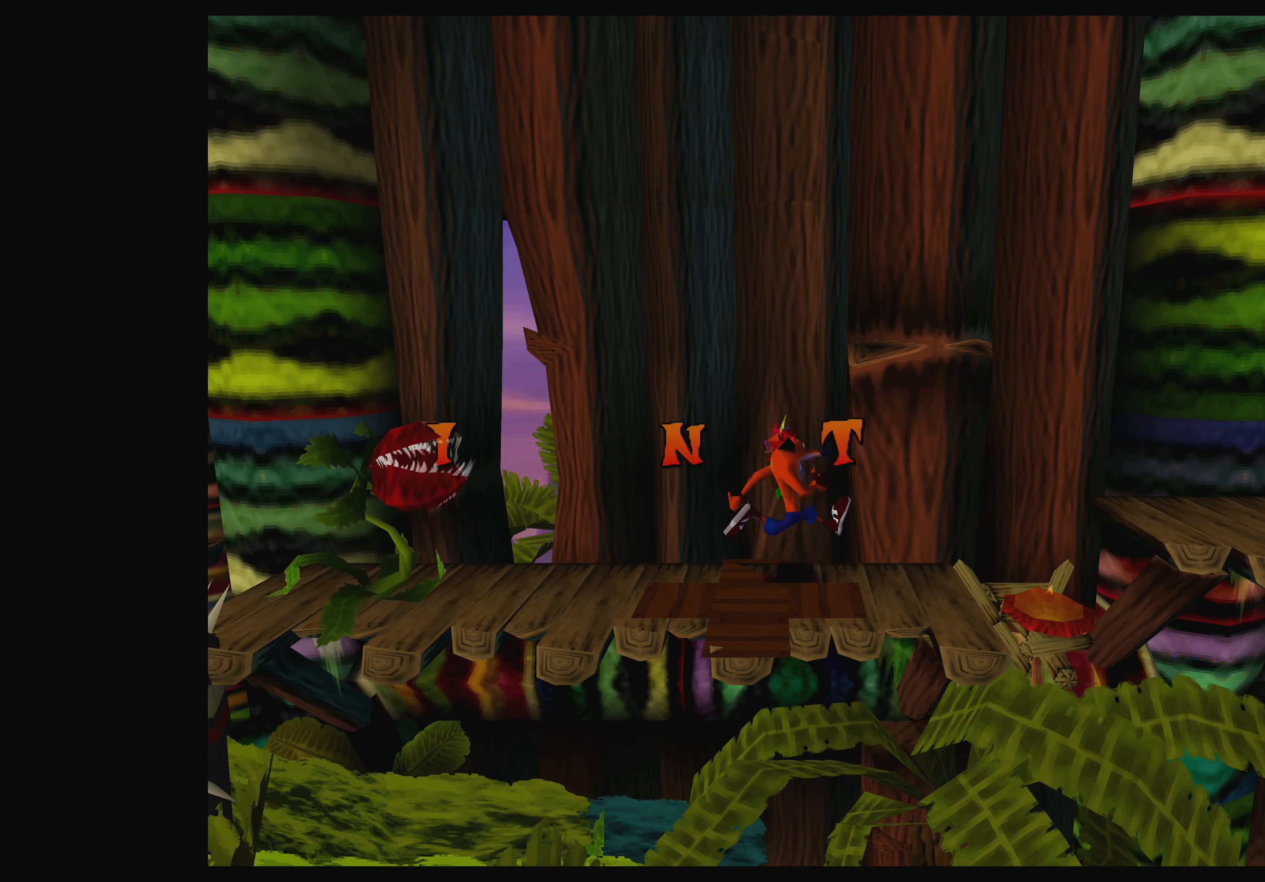
{"buttons": ["DPAD_LEFT"], "left_stick": "center", "events": [[416, "DPAD_LEFT", "down"]]}
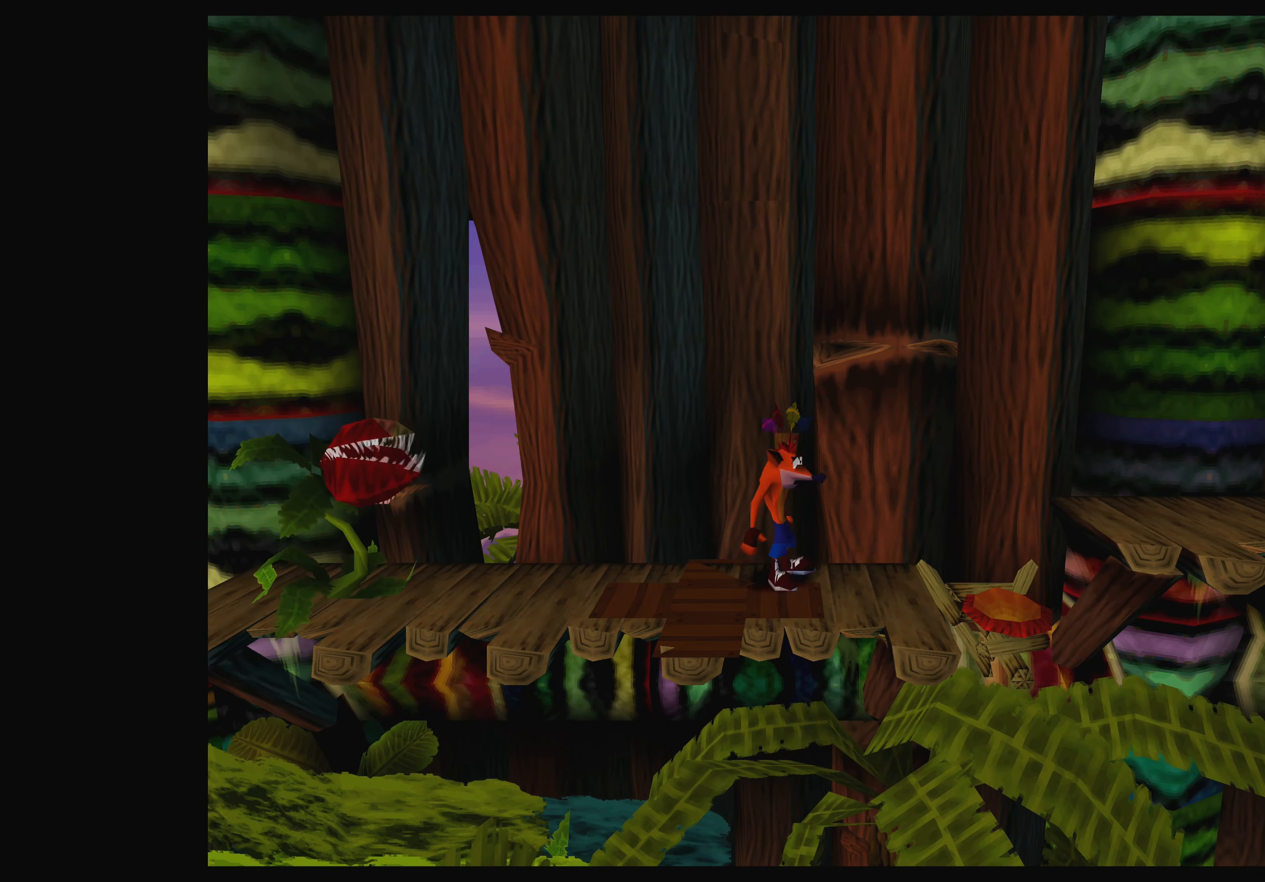
{"buttons": ["CROSS", "DPAD_LEFT"], "left_stick": "center", "events": [[266, "CROSS", "down"]]}
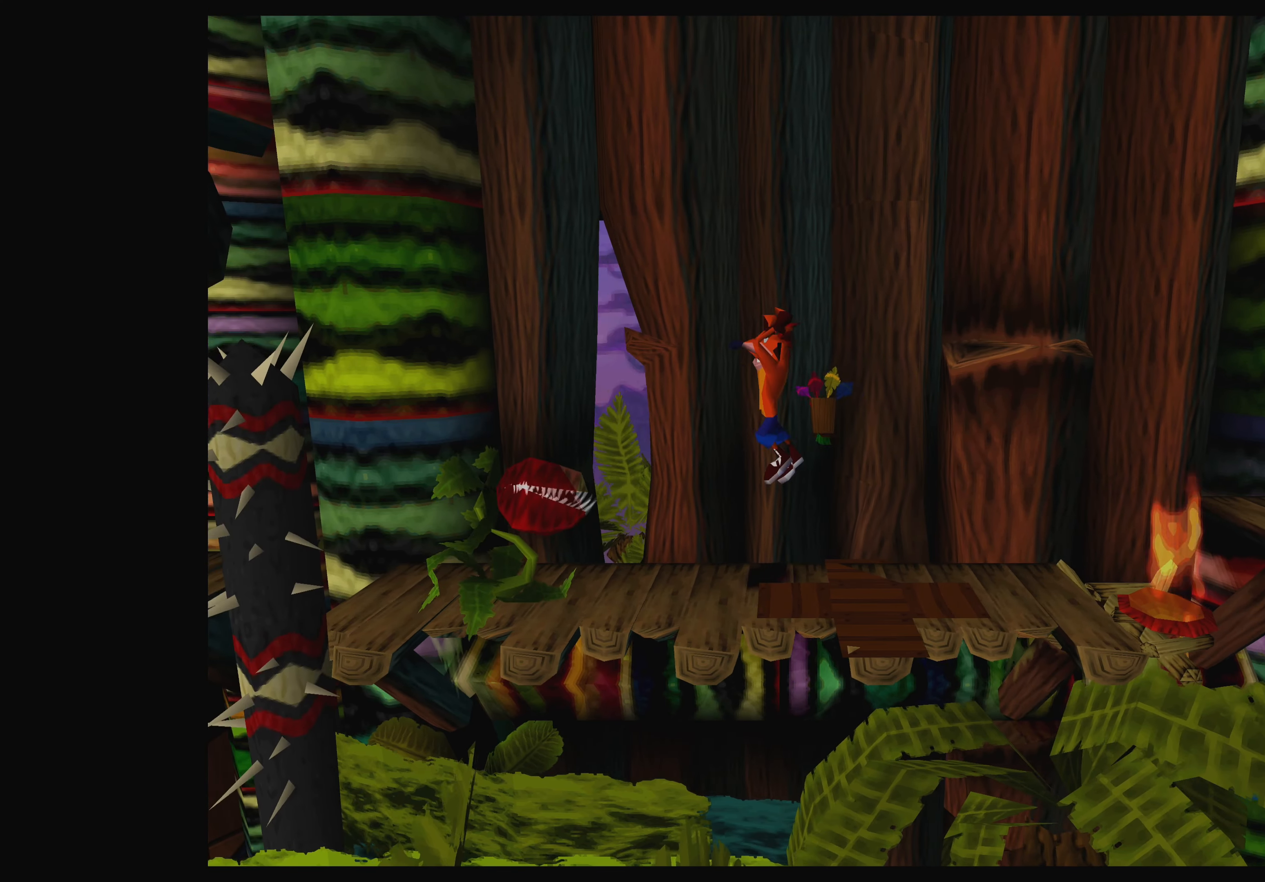
{"buttons": ["DPAD_RIGHT"], "left_stick": "center", "events": [[166, "CROSS", "up"], [250, "DPAD_LEFT", "up"], [266, "SQUARE", "down"], [383, "DPAD_RIGHT", "down"], [466, "SQUARE", "up"]]}
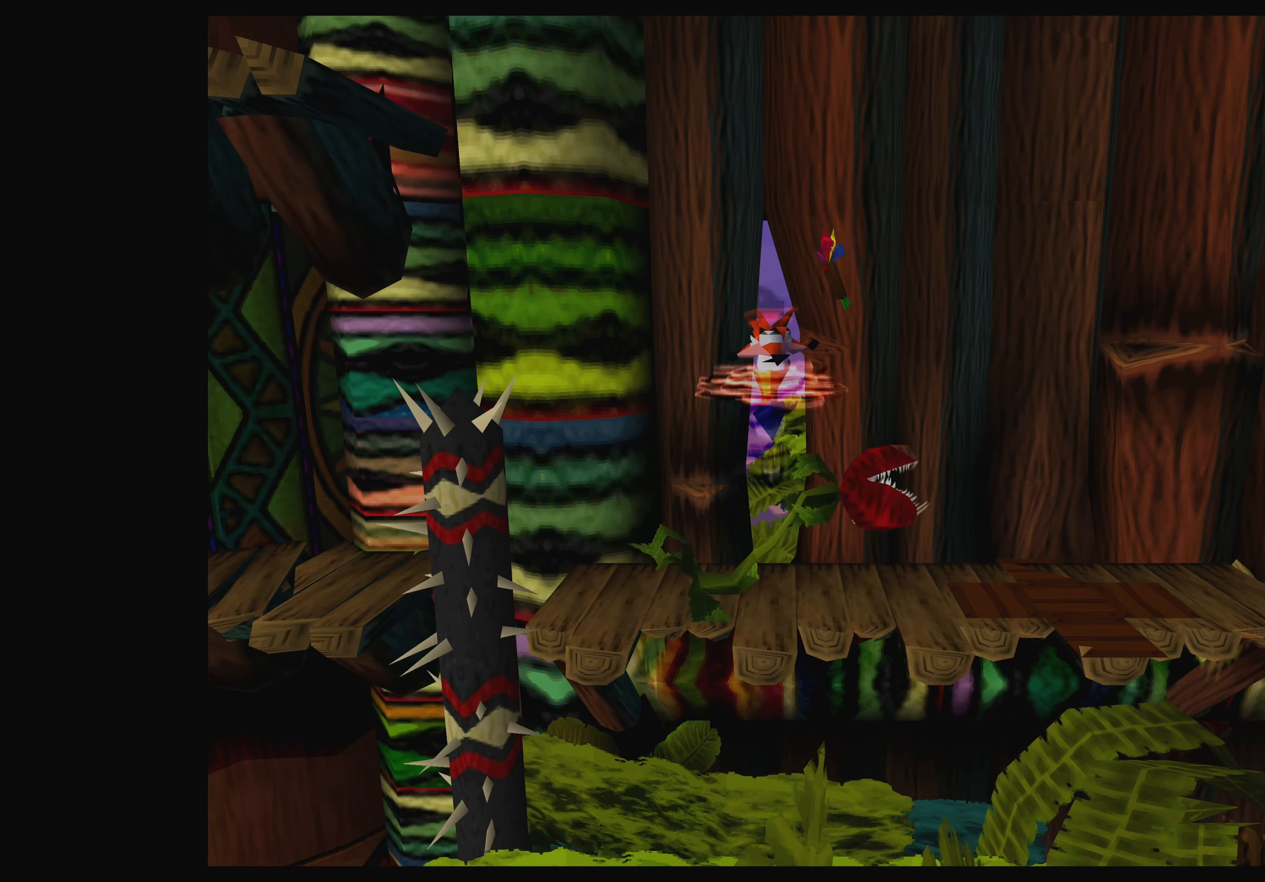
{"buttons": ["DPAD_RIGHT"], "left_stick": "center", "events": []}
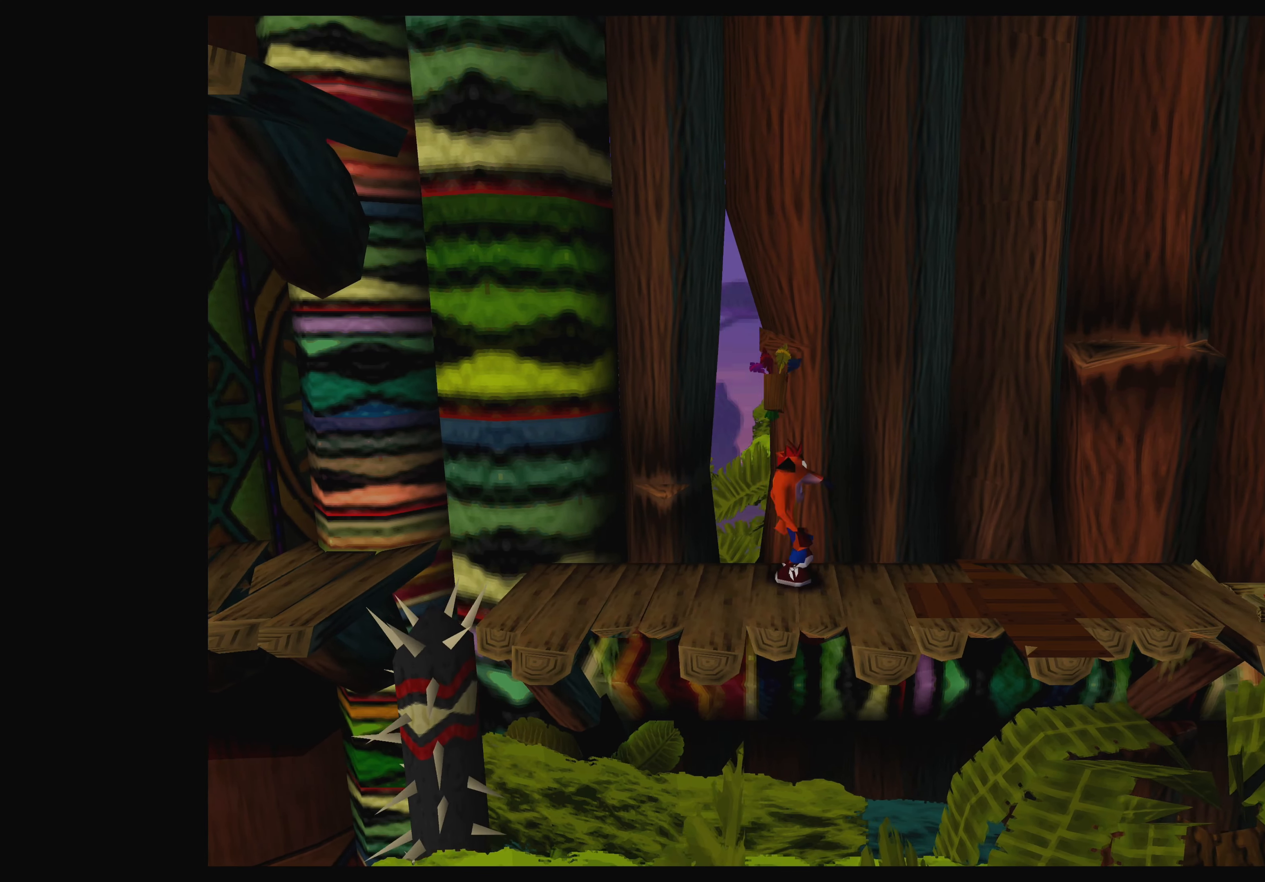
{"buttons": ["DPAD_LEFT"], "left_stick": "center", "events": [[133, "DPAD_RIGHT", "up"], [350, "DPAD_LEFT", "down"]]}
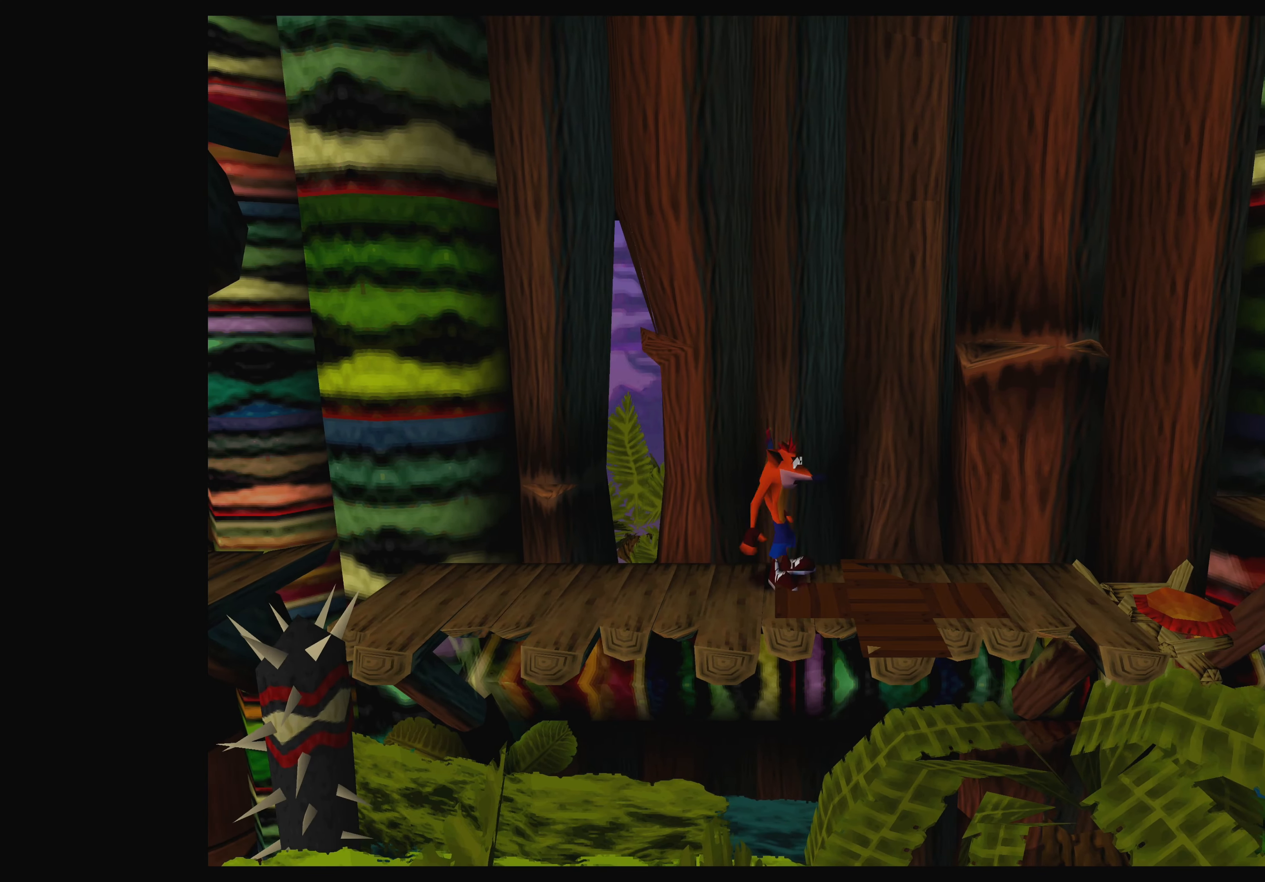
{"buttons": [], "left_stick": "center", "events": [[266, "DPAD_LEFT", "up"]]}
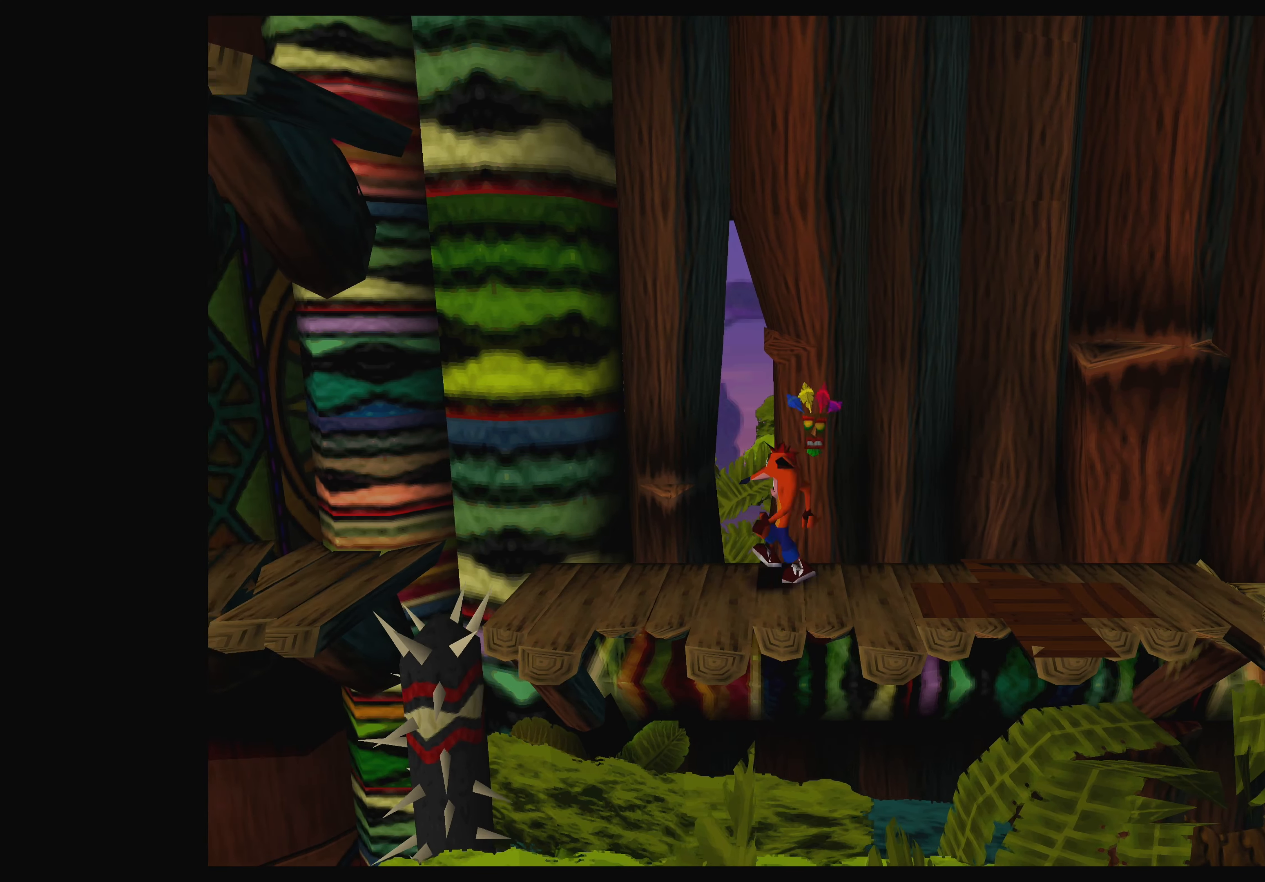
{"buttons": [], "left_stick": "center", "events": [[150, "DPAD_LEFT", "down"], [333, "DPAD_LEFT", "up"]]}
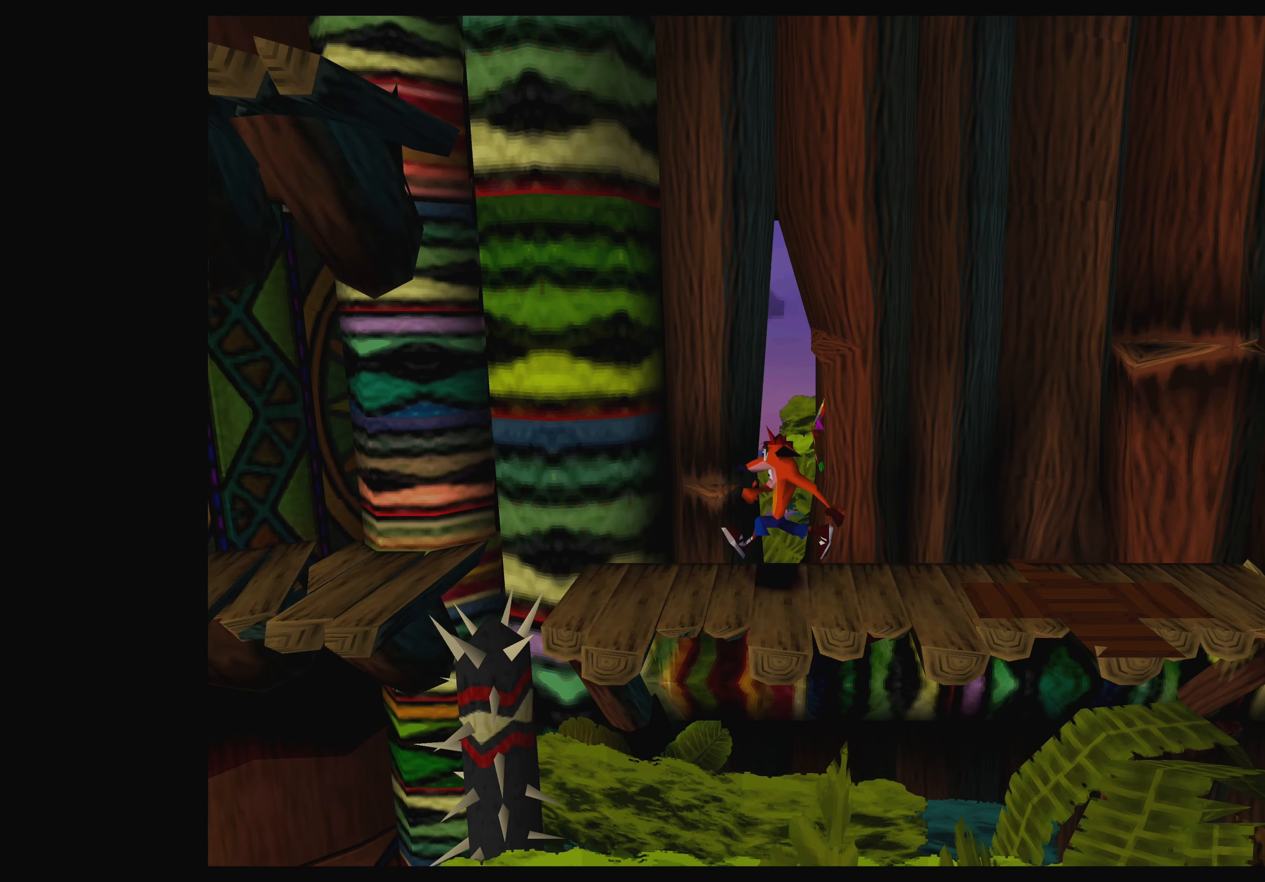
{"buttons": [], "left_stick": "center", "events": []}
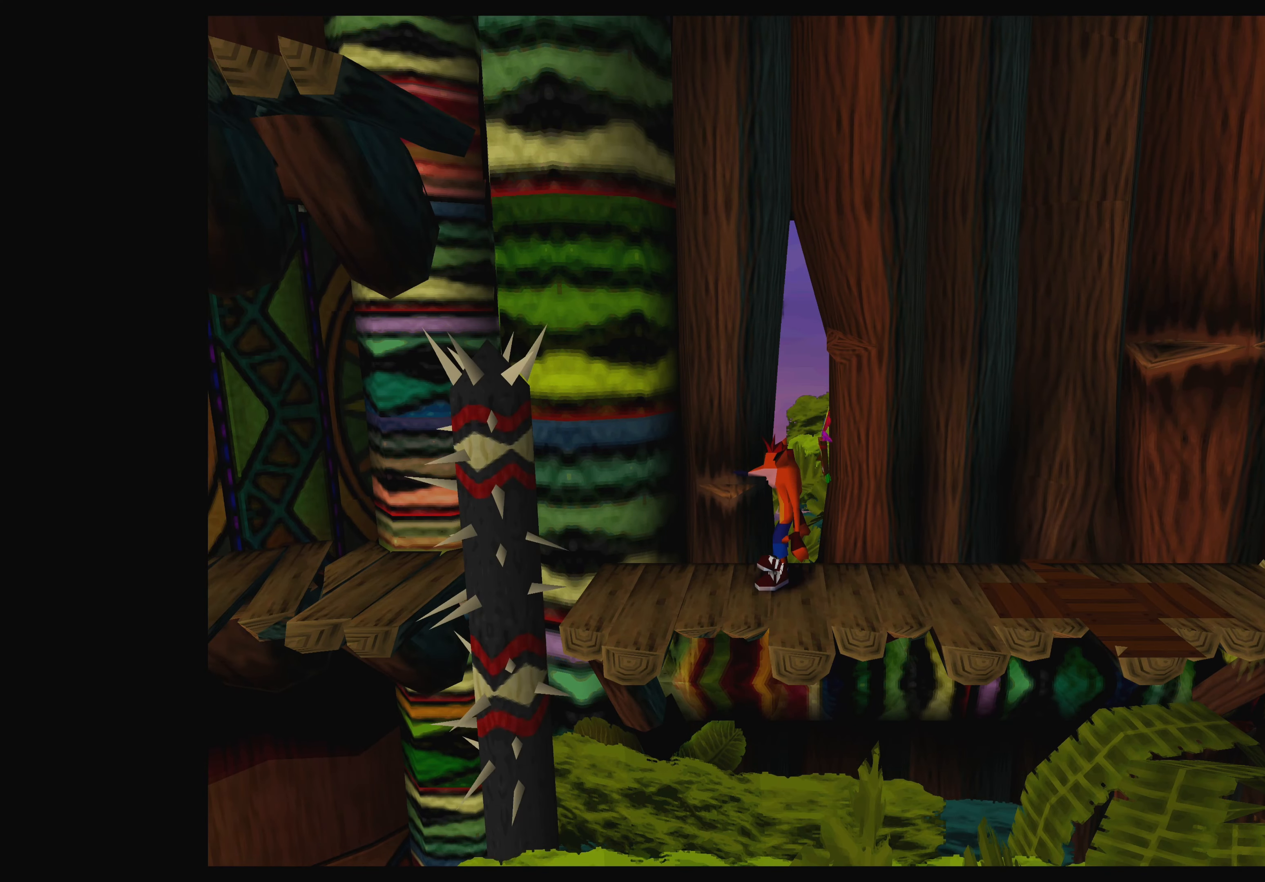
{"buttons": [], "left_stick": "center", "events": []}
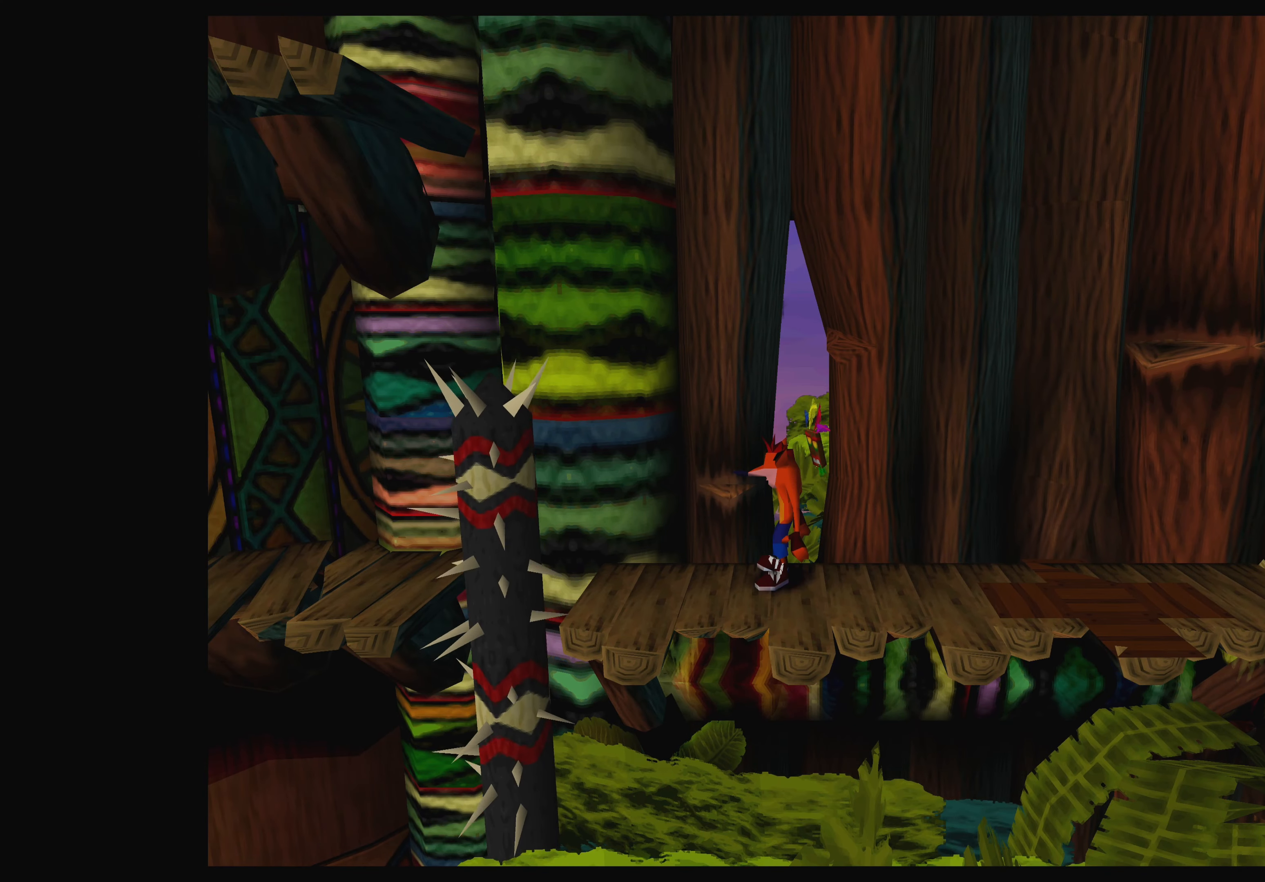
{"buttons": ["DPAD_LEFT"], "left_stick": "center", "events": [[17, "DPAD_LEFT", "down"]]}
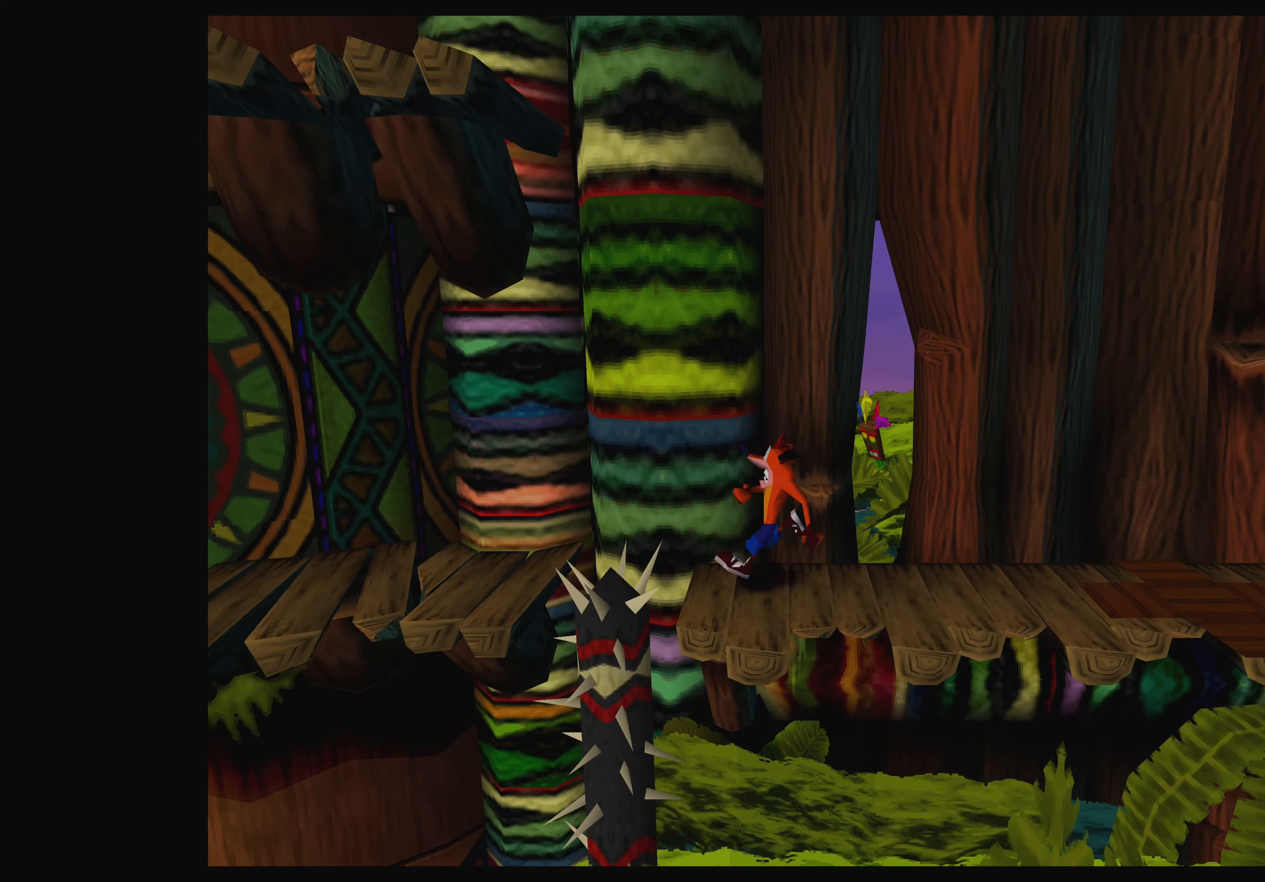
{"buttons": ["DPAD_LEFT"], "left_stick": "center", "events": [[50, "CROSS", "down"], [183, "CROSS", "up"]]}
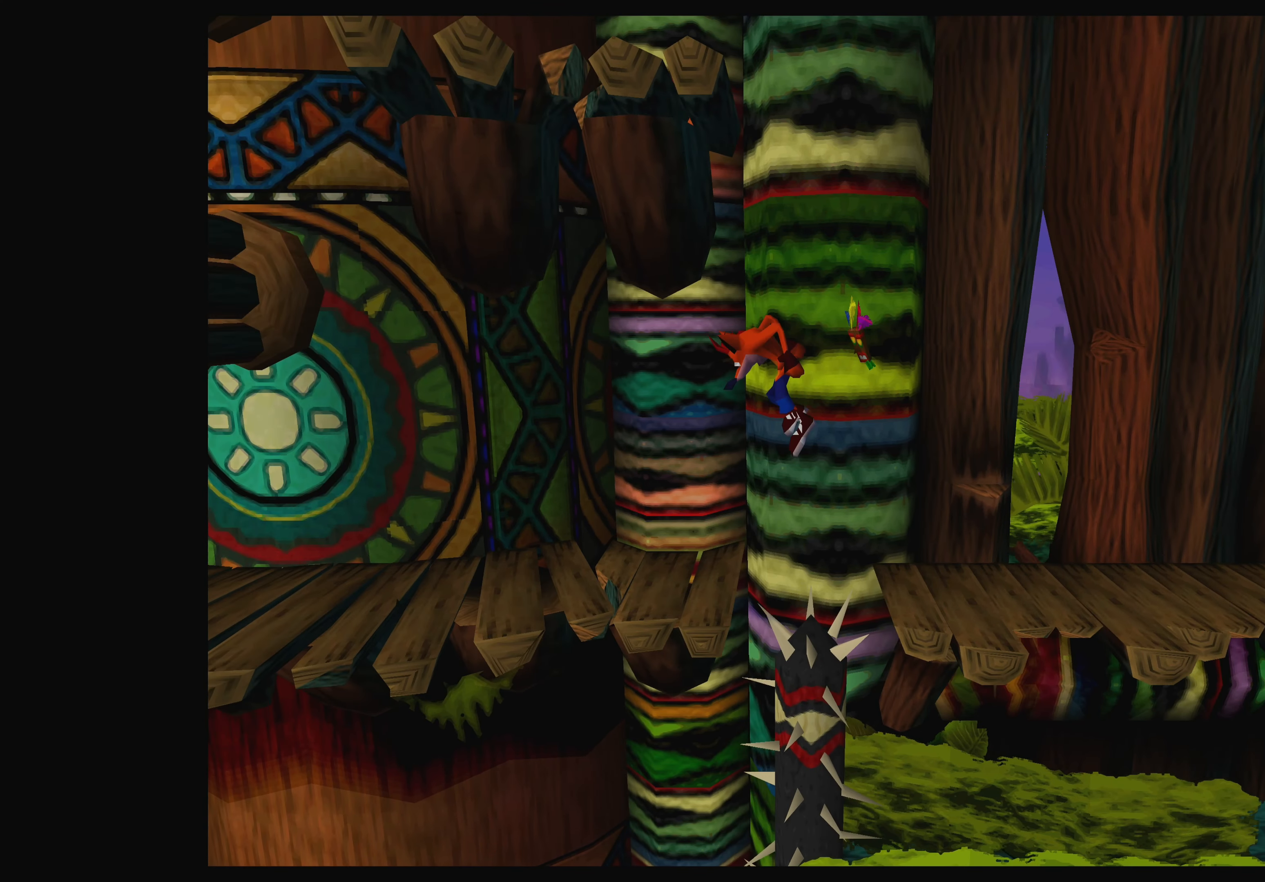
{"buttons": [], "left_stick": "center", "events": [[367, "DPAD_LEFT", "up"]]}
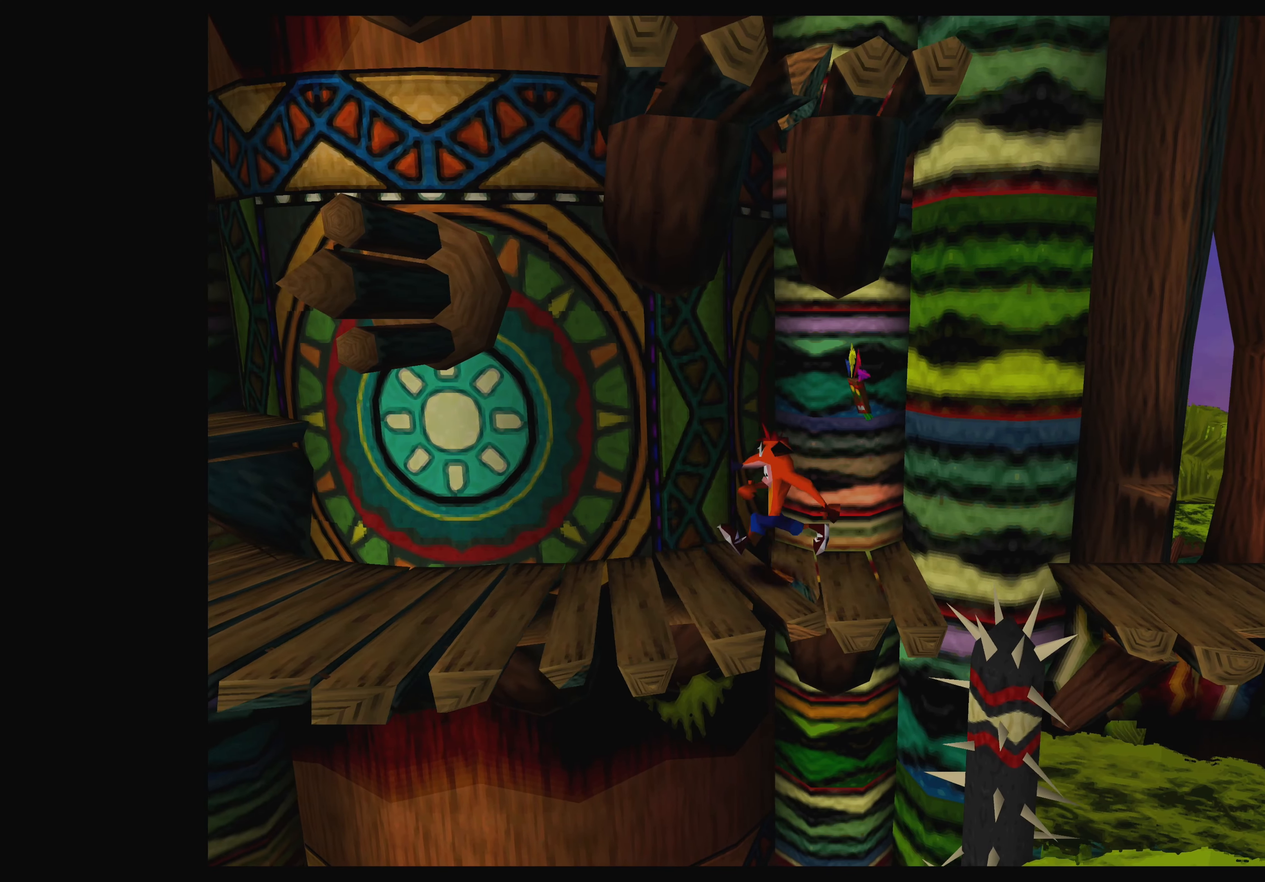
{"buttons": [], "left_stick": "center", "events": []}
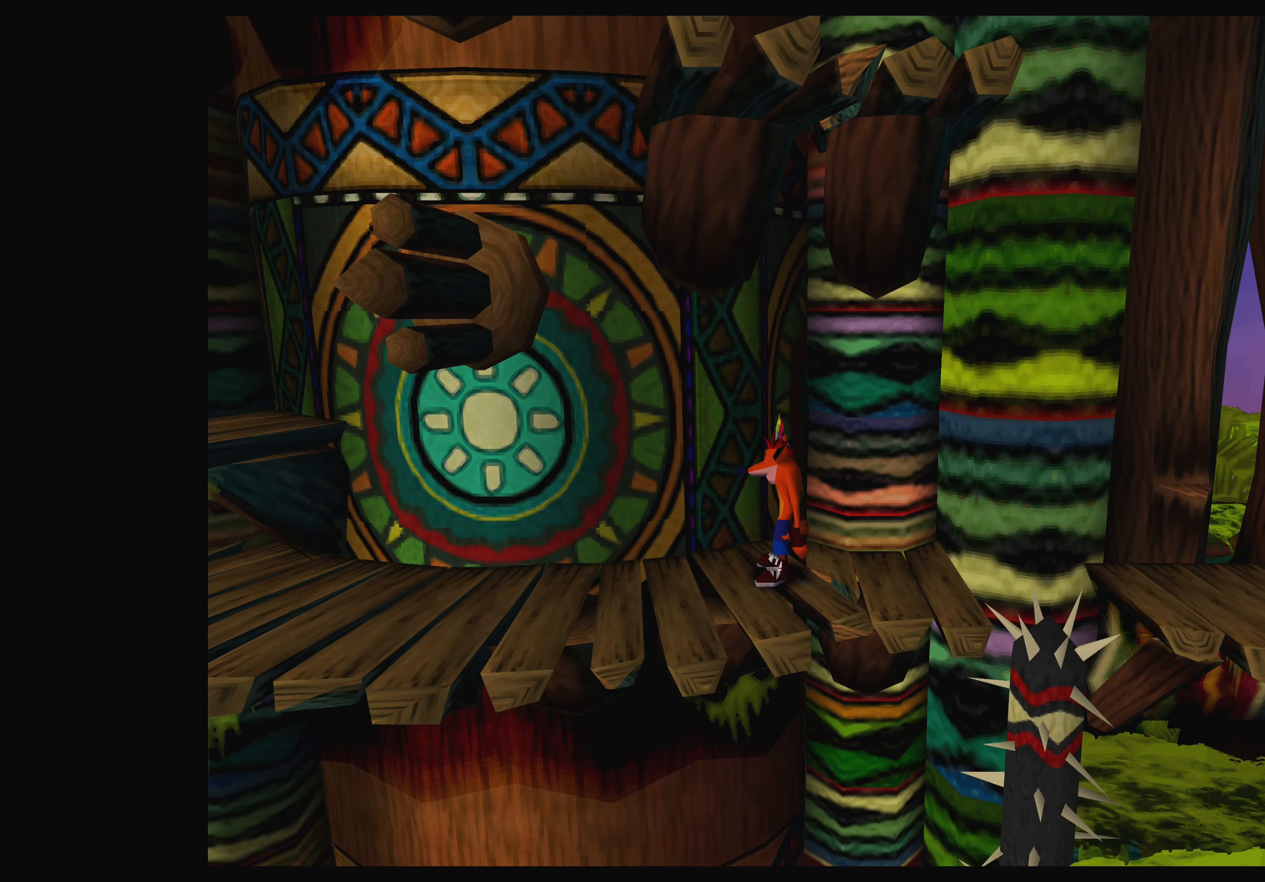
{"buttons": ["DPAD_LEFT"], "left_stick": "center", "events": [[417, "DPAD_LEFT", "down"]]}
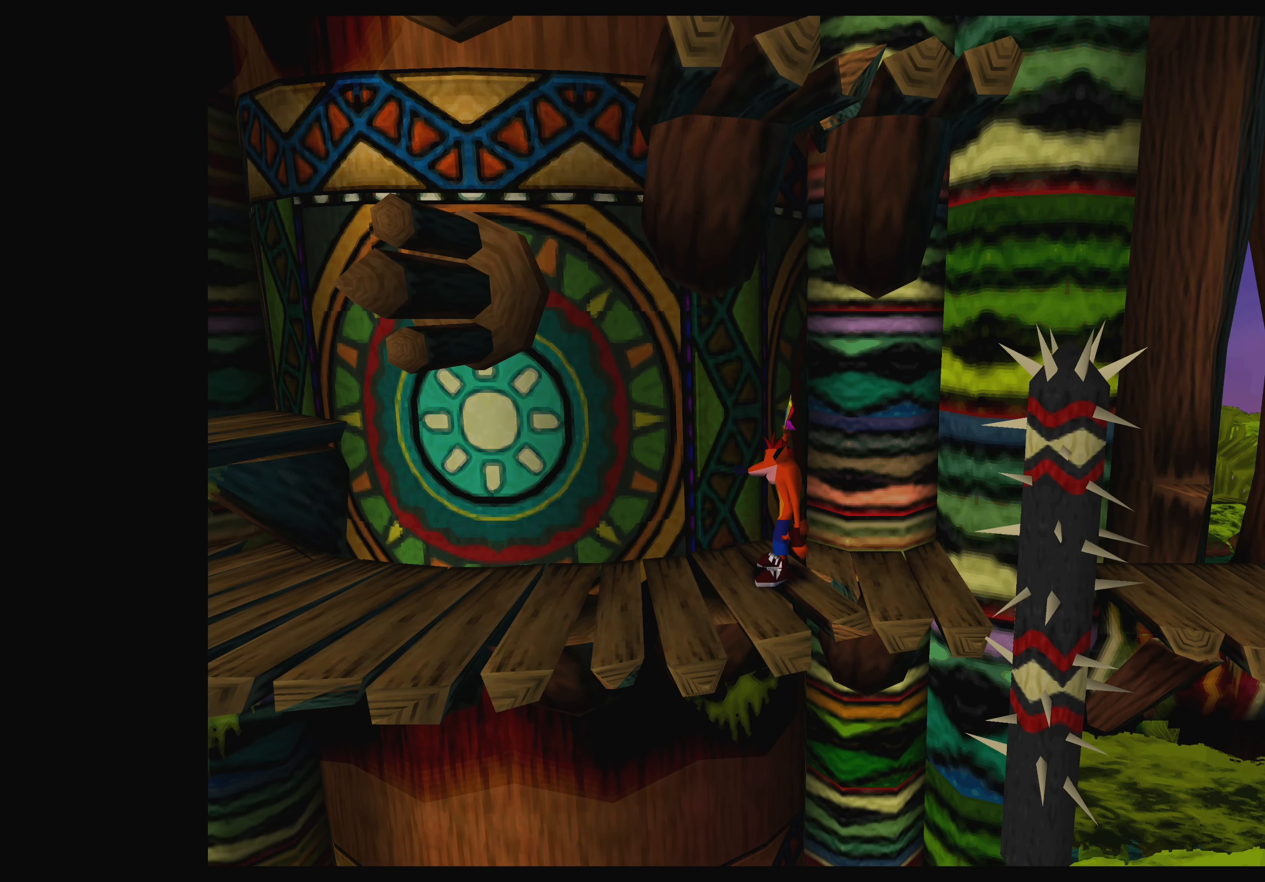
{"buttons": [], "left_stick": "center", "events": [[433, "DPAD_LEFT", "up"]]}
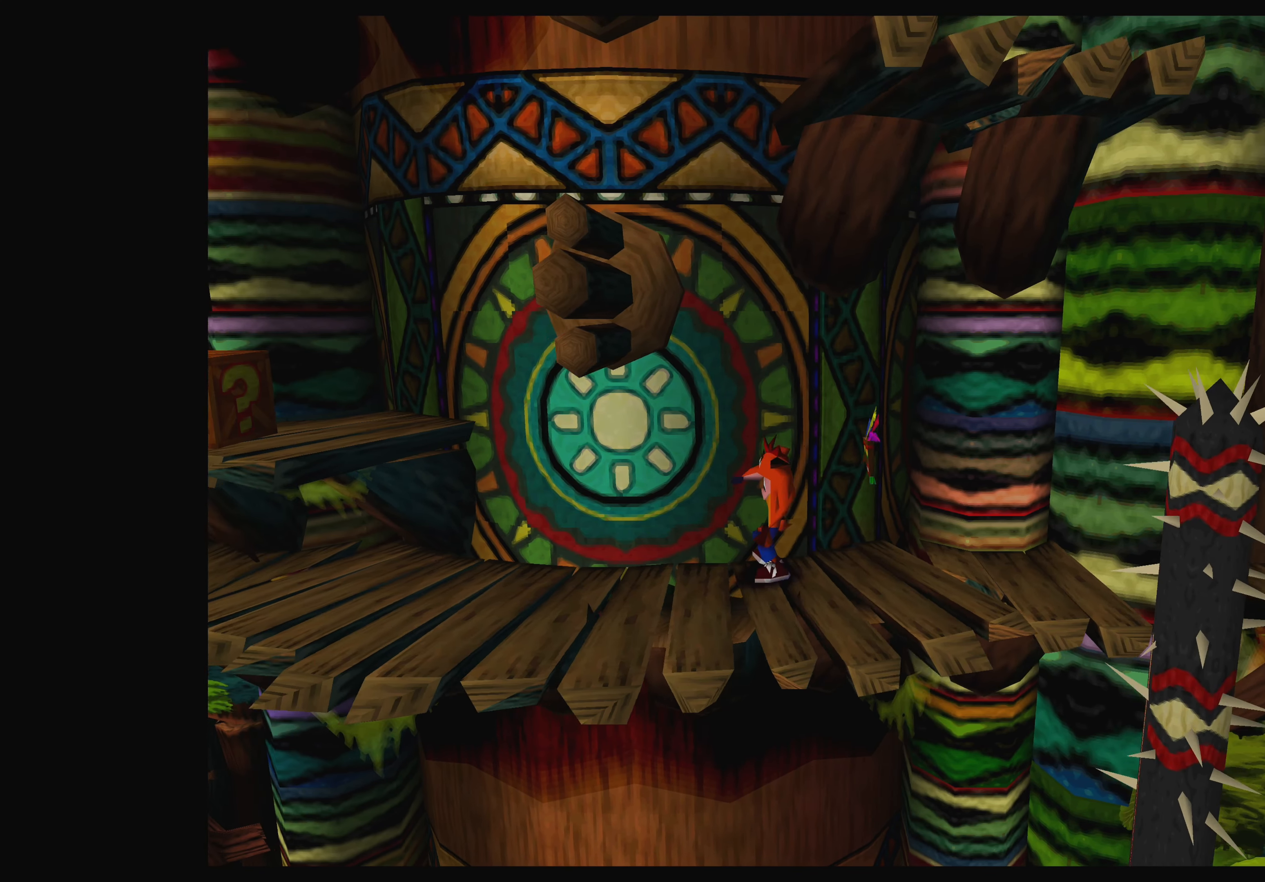
{"buttons": ["DPAD_LEFT"], "left_stick": "center", "events": [[367, "DPAD_LEFT", "down"]]}
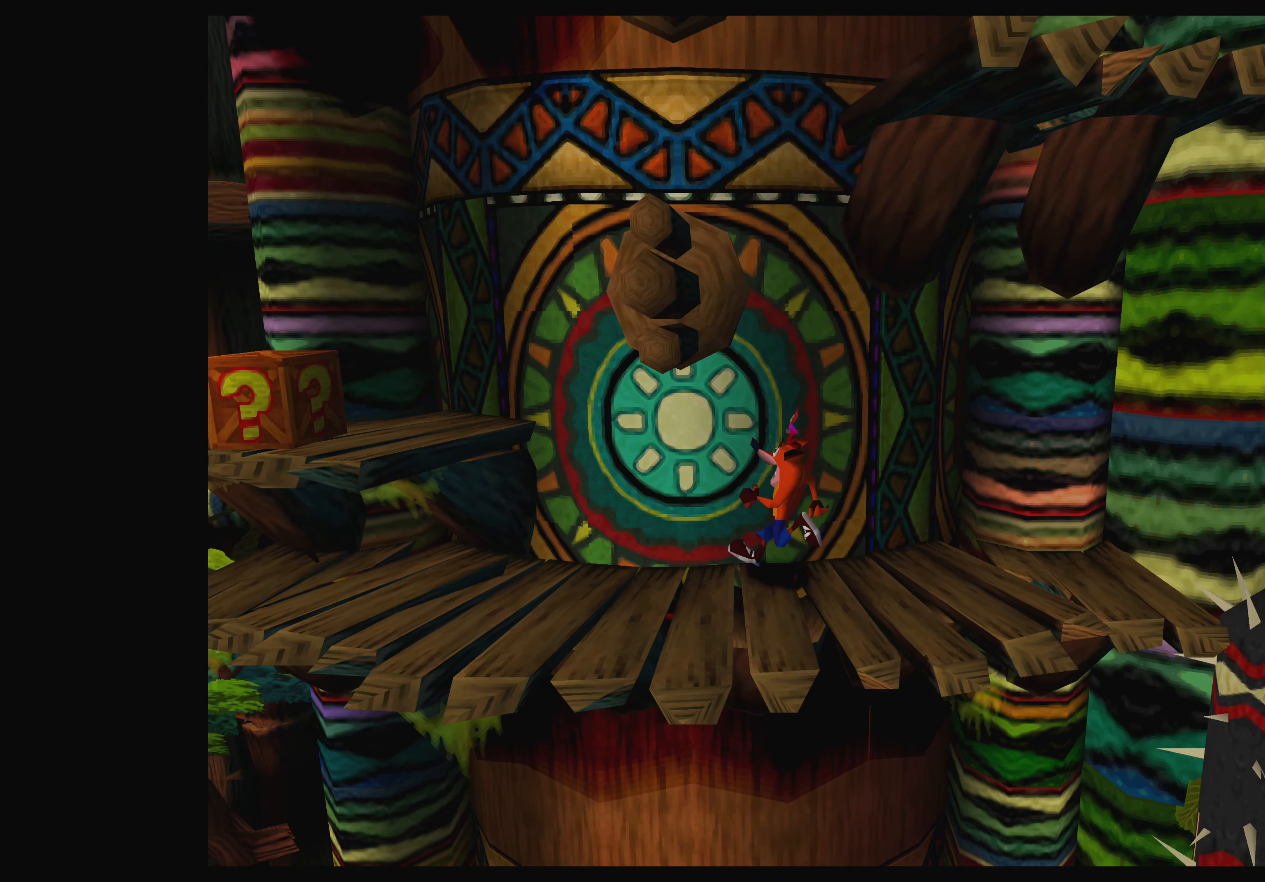
{"buttons": ["CROSS", "DPAD_LEFT"], "left_stick": "center", "events": [[367, "CROSS", "down"]]}
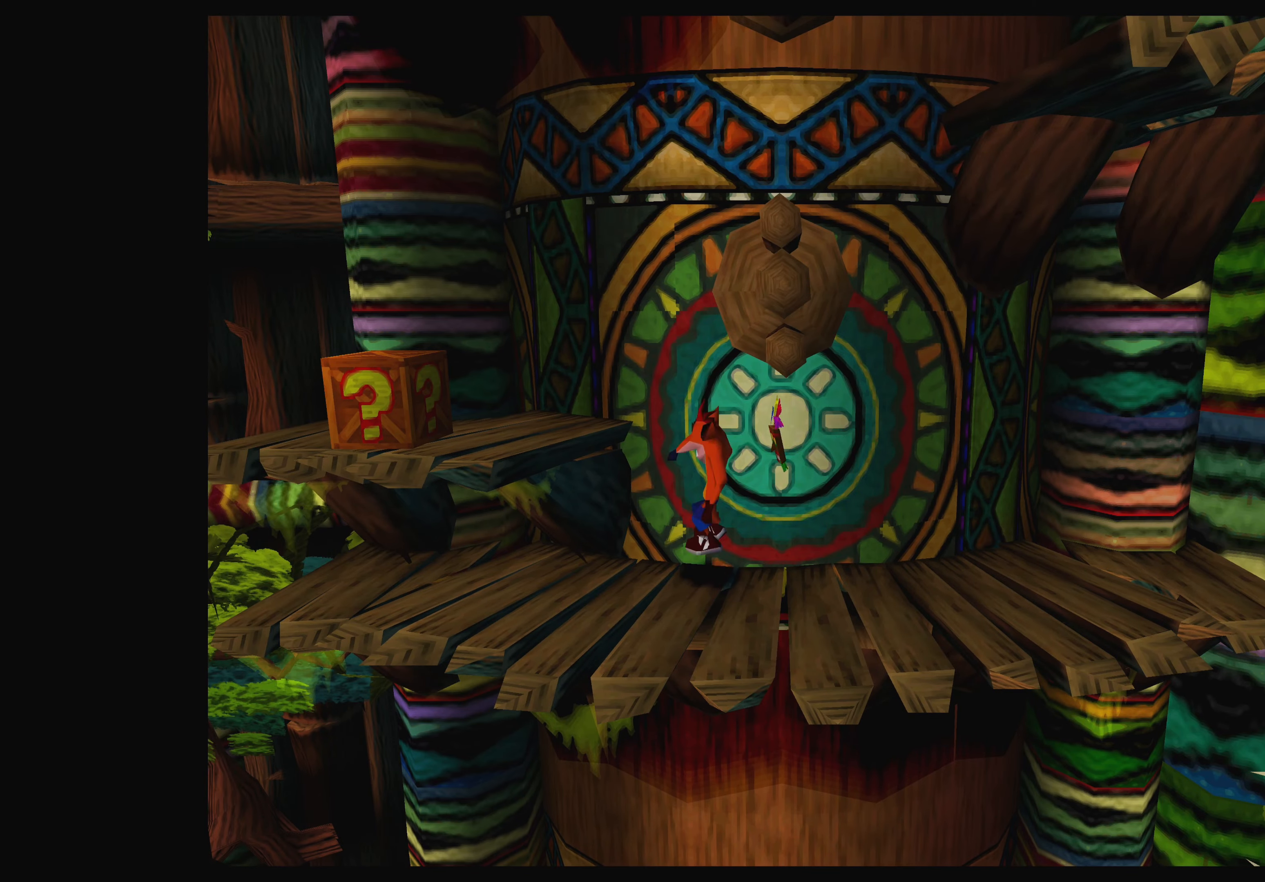
{"buttons": [], "left_stick": "center", "events": [[200, "DPAD_LEFT", "up"], [217, "CROSS", "up"]]}
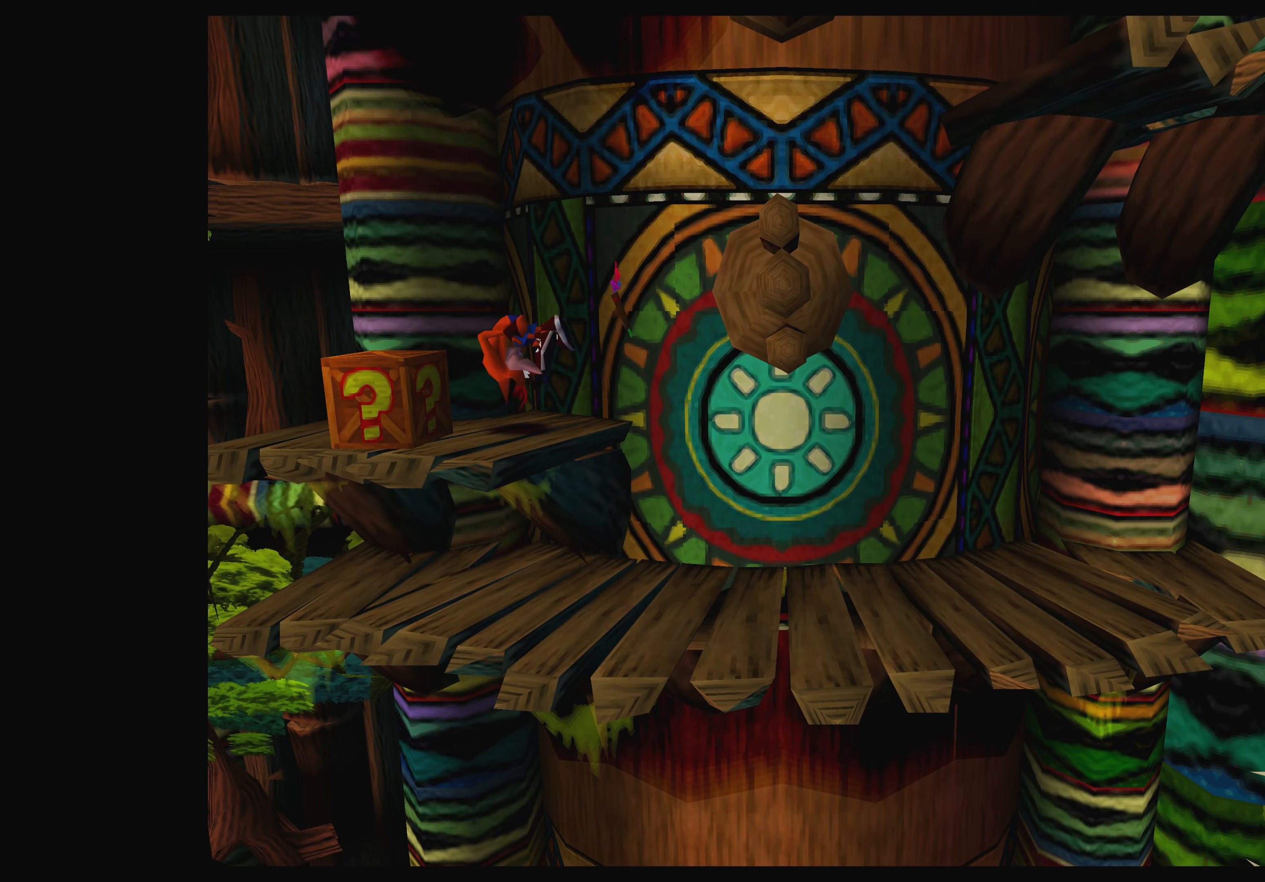
{"buttons": [], "left_stick": "center", "events": []}
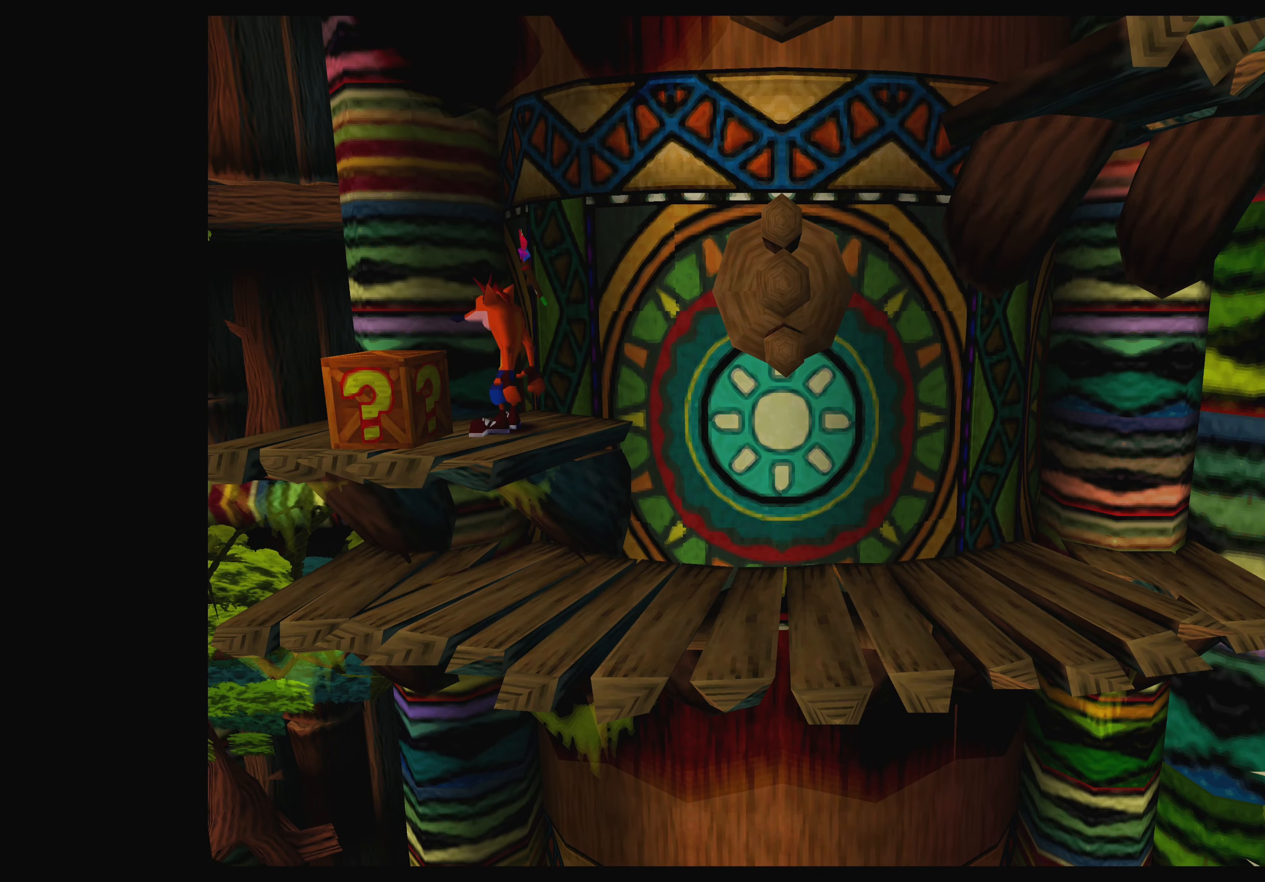
{"buttons": ["CROSS"], "left_stick": "center", "events": [[117, "CROSS", "down"], [117, "DPAD_LEFT", "down"], [484, "DPAD_LEFT", "up"]]}
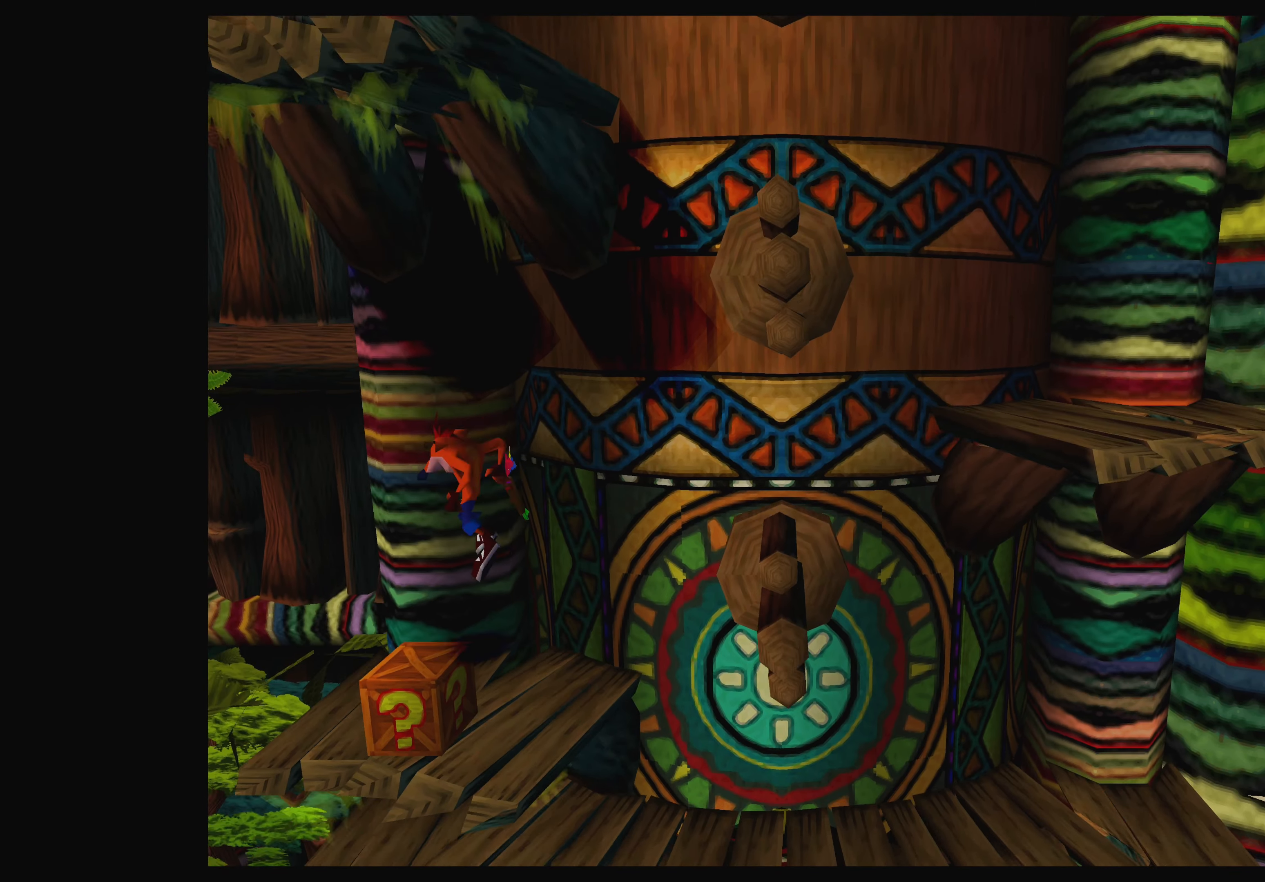
{"buttons": ["DPAD_RIGHT"], "left_stick": "center", "events": [[17, "CROSS", "up"], [467, "DPAD_RIGHT", "down"]]}
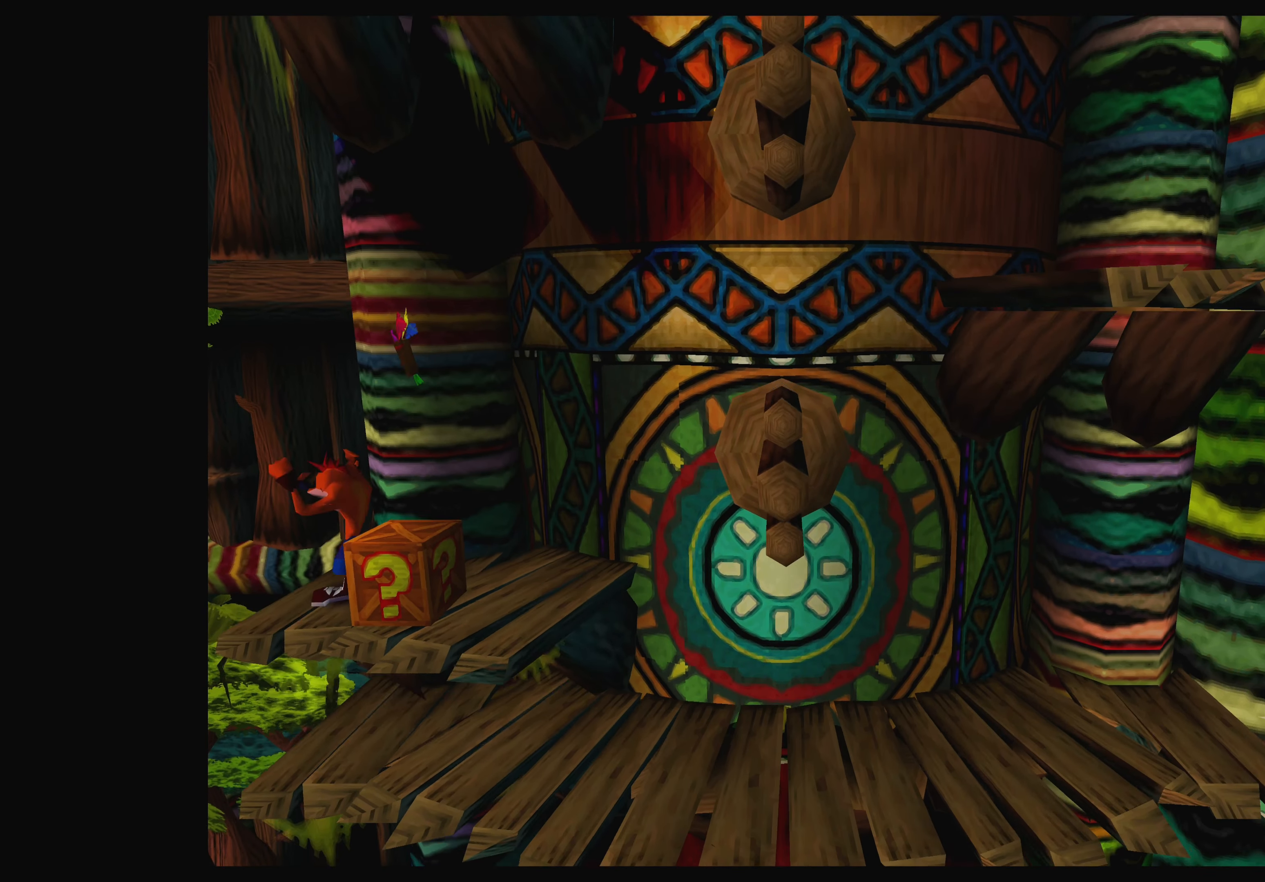
{"buttons": ["CROSS", "DPAD_RIGHT"], "left_stick": "center", "events": [[467, "CROSS", "down"]]}